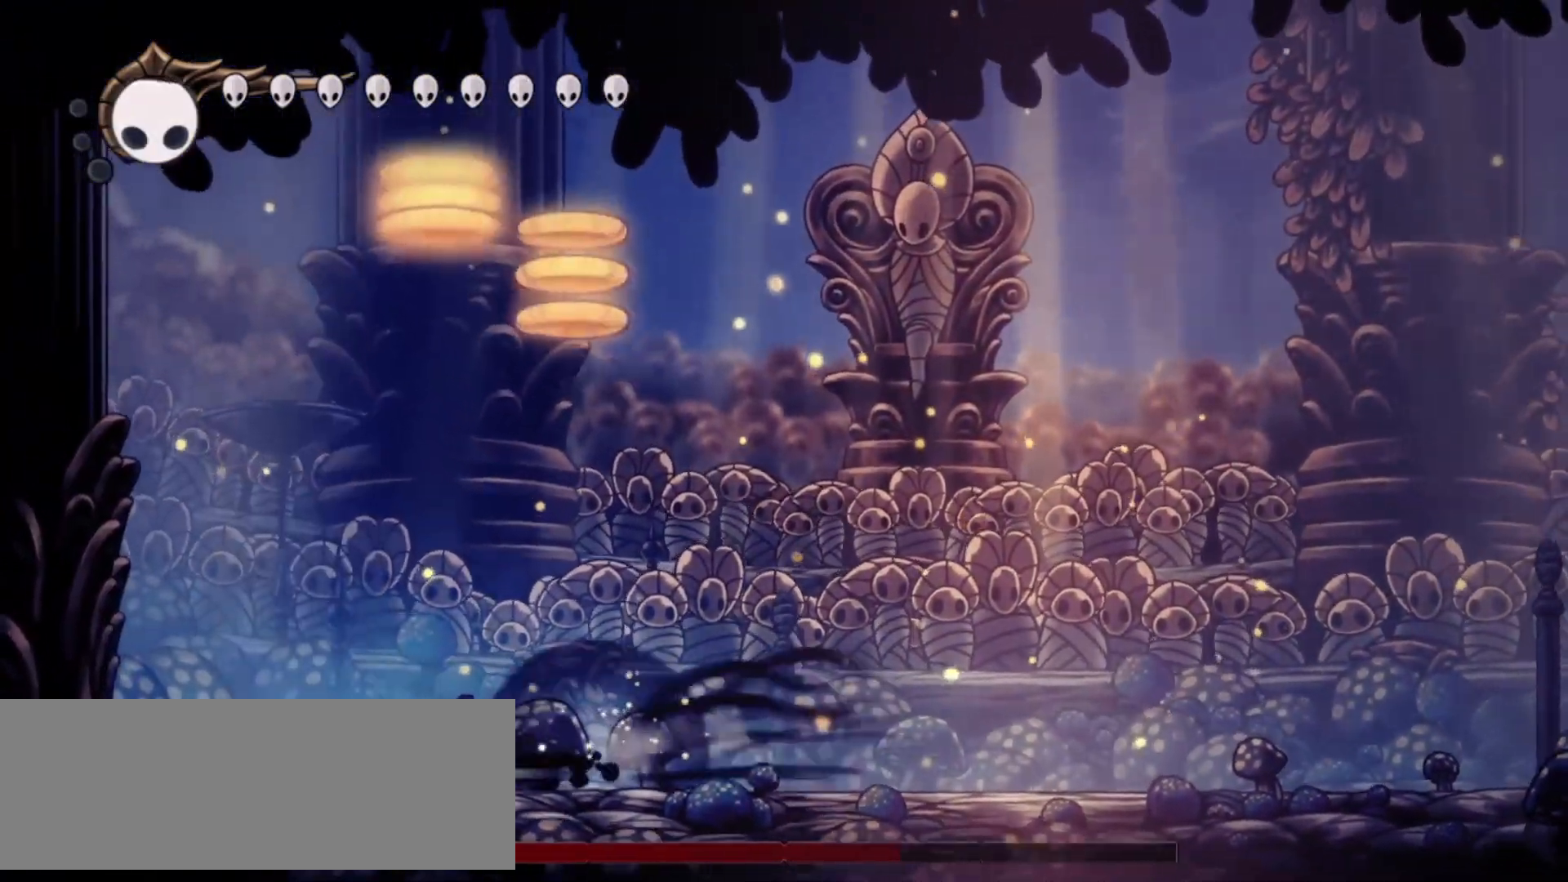
Gameplay with keyboard; each line is a JSON object with the keys held at the frame after it. "events" lists presses ("down") and releases ("up") of "a", "c", "d", "down", "f", "i", "left", "right", "s", "up", "x" and "z" between this image and that frame as [ms after this image, input, new state], when the widget could be followed in between. No other keys are recorded. Mouse input is not recorded.
{"keys": ["right", "x", "z"], "events": [[167, "c", "up"], [450, "left", "up"], [450, "right", "down"], [450, "z", "down"]]}
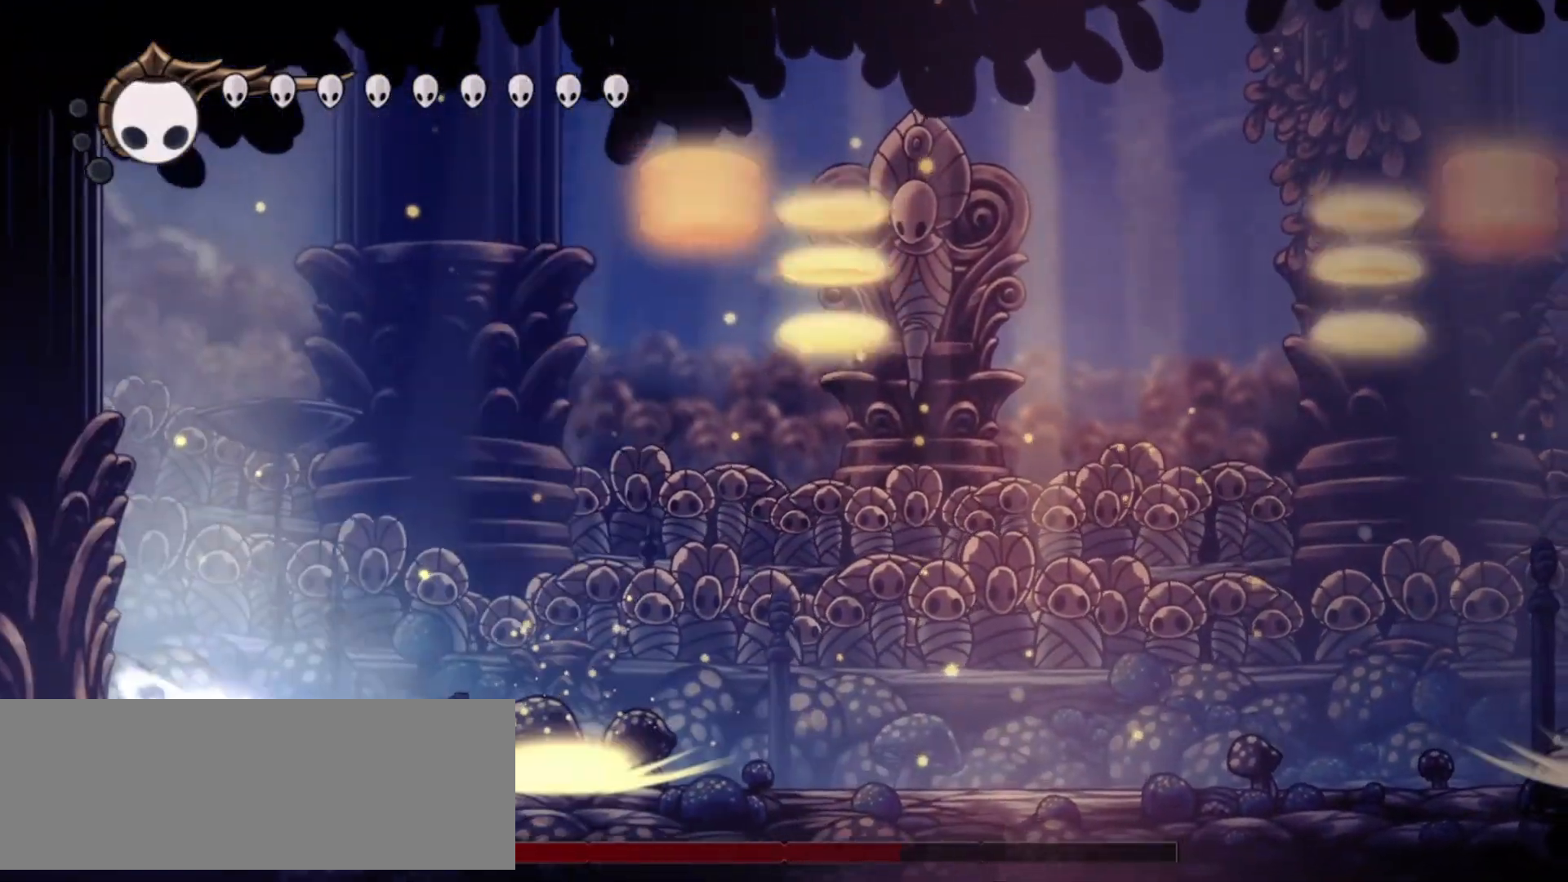
{"keys": ["right", "x"], "events": [[100, "left", "down"], [150, "left", "up"], [367, "z", "up"]]}
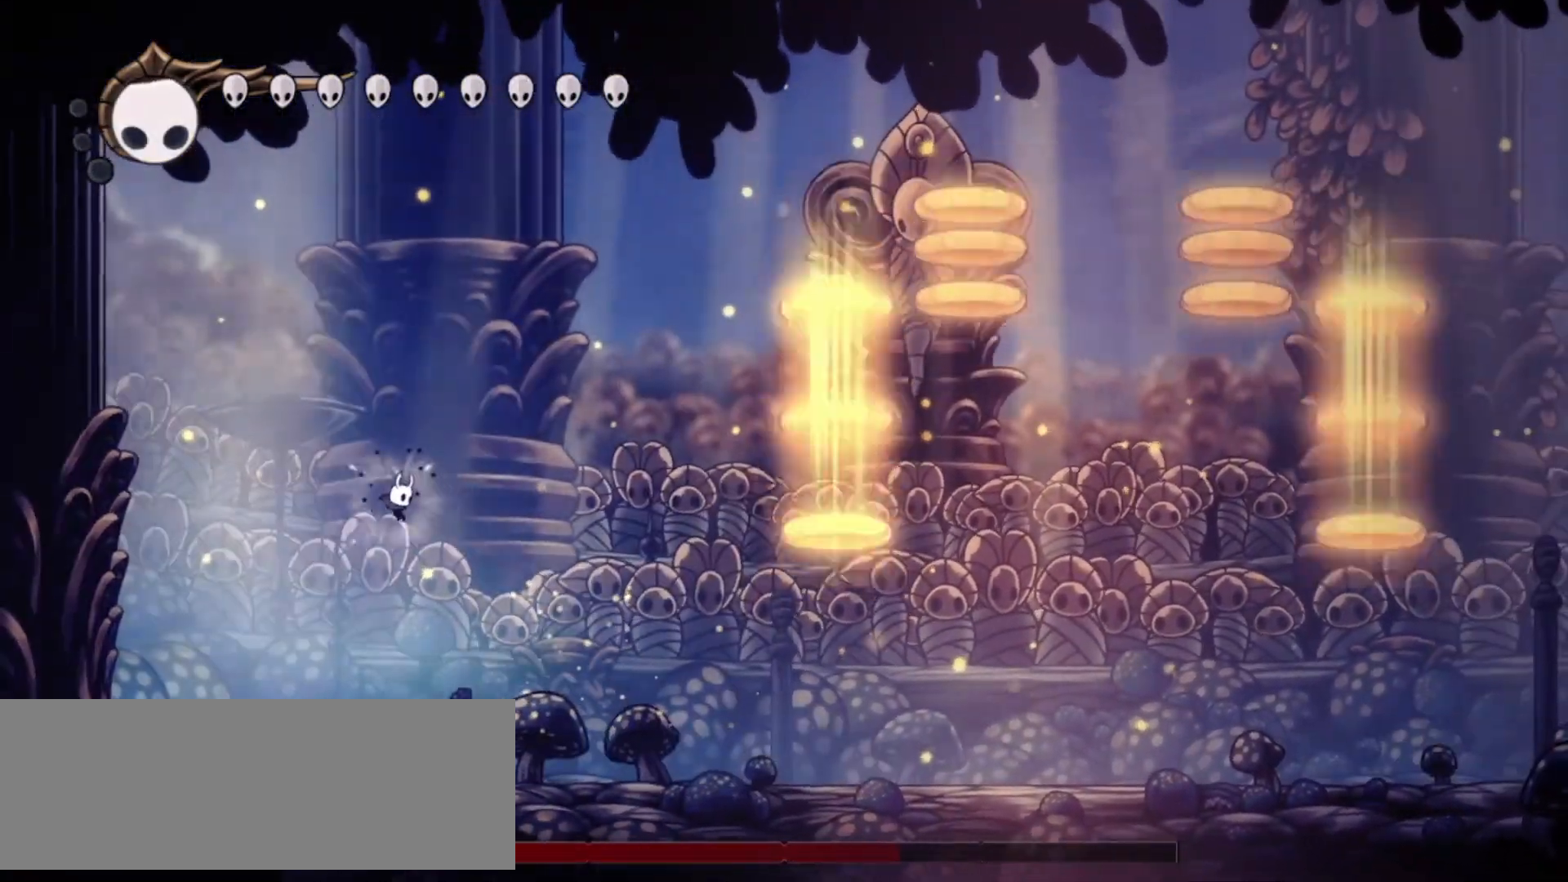
{"keys": ["right", "x", "z"], "events": [[400, "z", "down"]]}
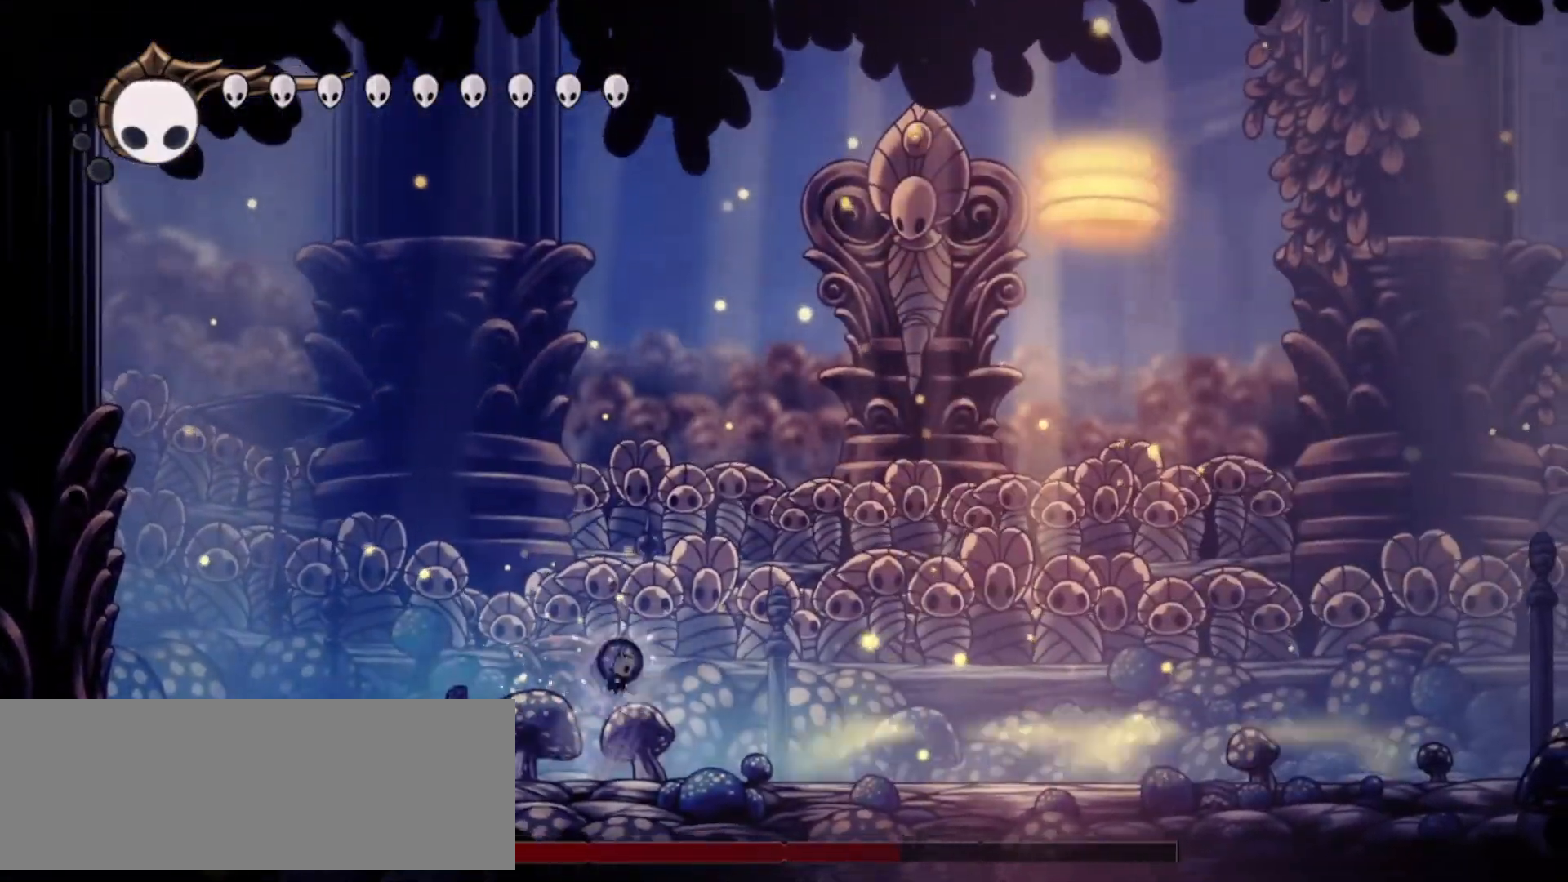
{"keys": ["right", "x"], "events": [[267, "z", "up"]]}
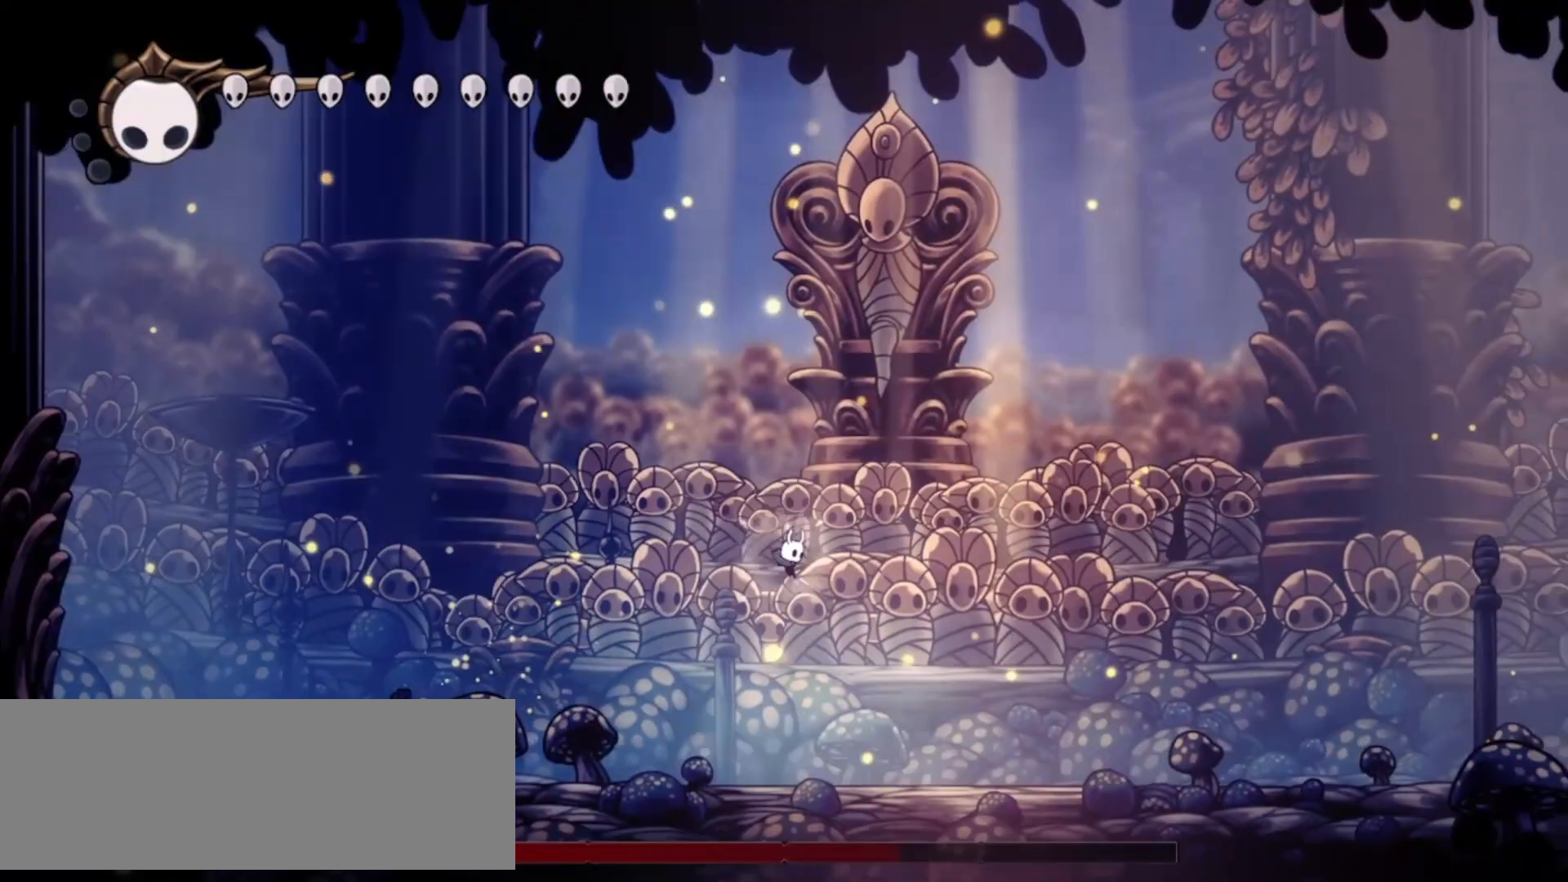
{"keys": ["left", "right", "x", "z"], "events": [[83, "z", "down"], [467, "left", "down"]]}
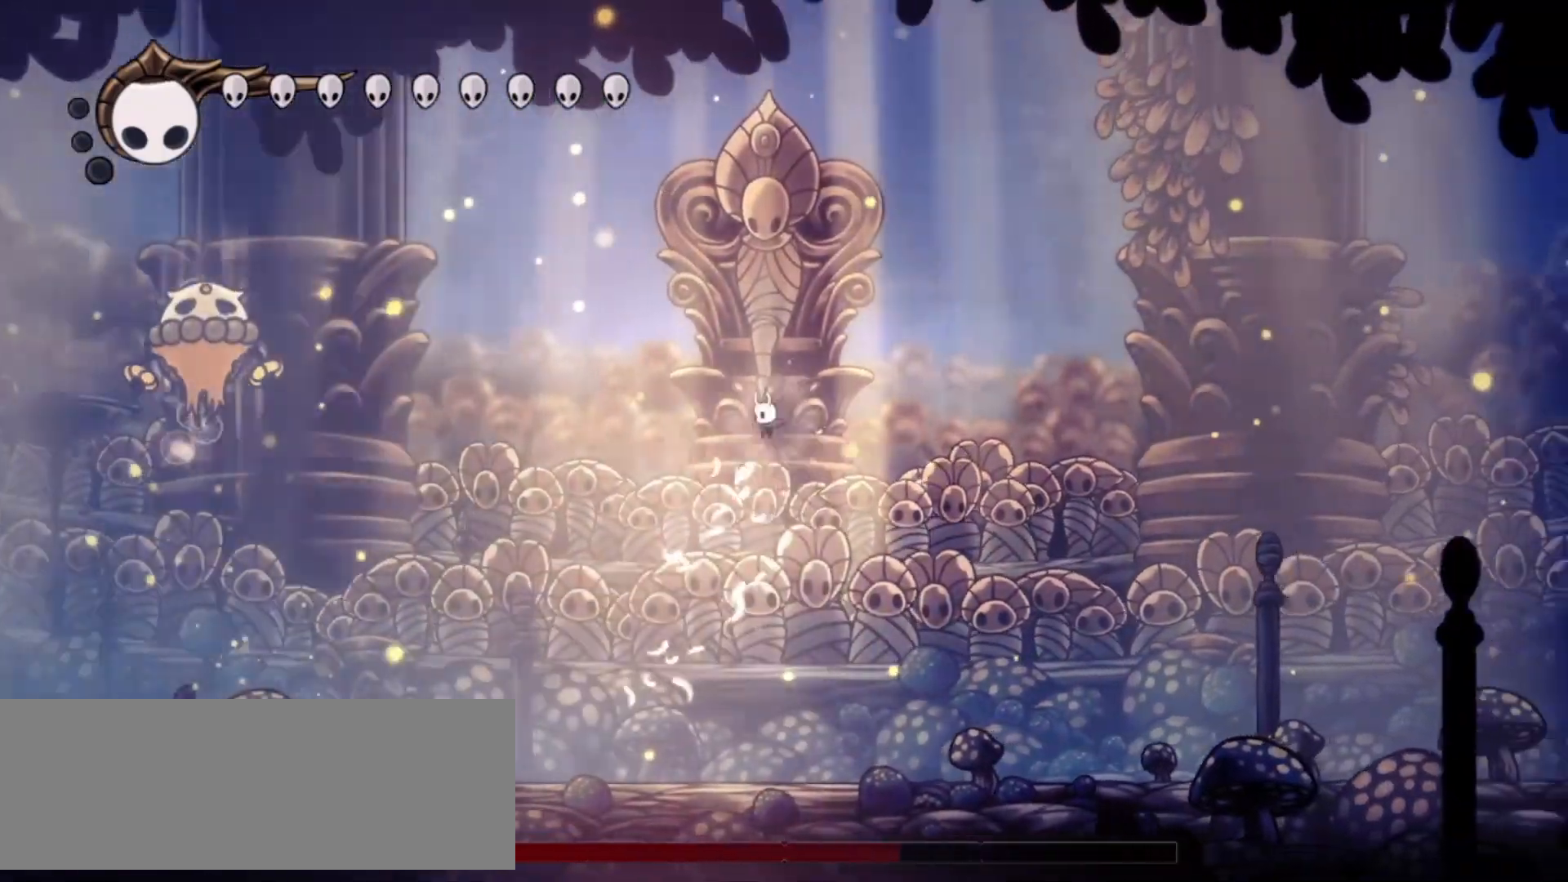
{"keys": ["left"], "events": [[17, "right", "up"], [117, "c", "down"], [117, "z", "up"], [200, "x", "up"], [250, "c", "up"]]}
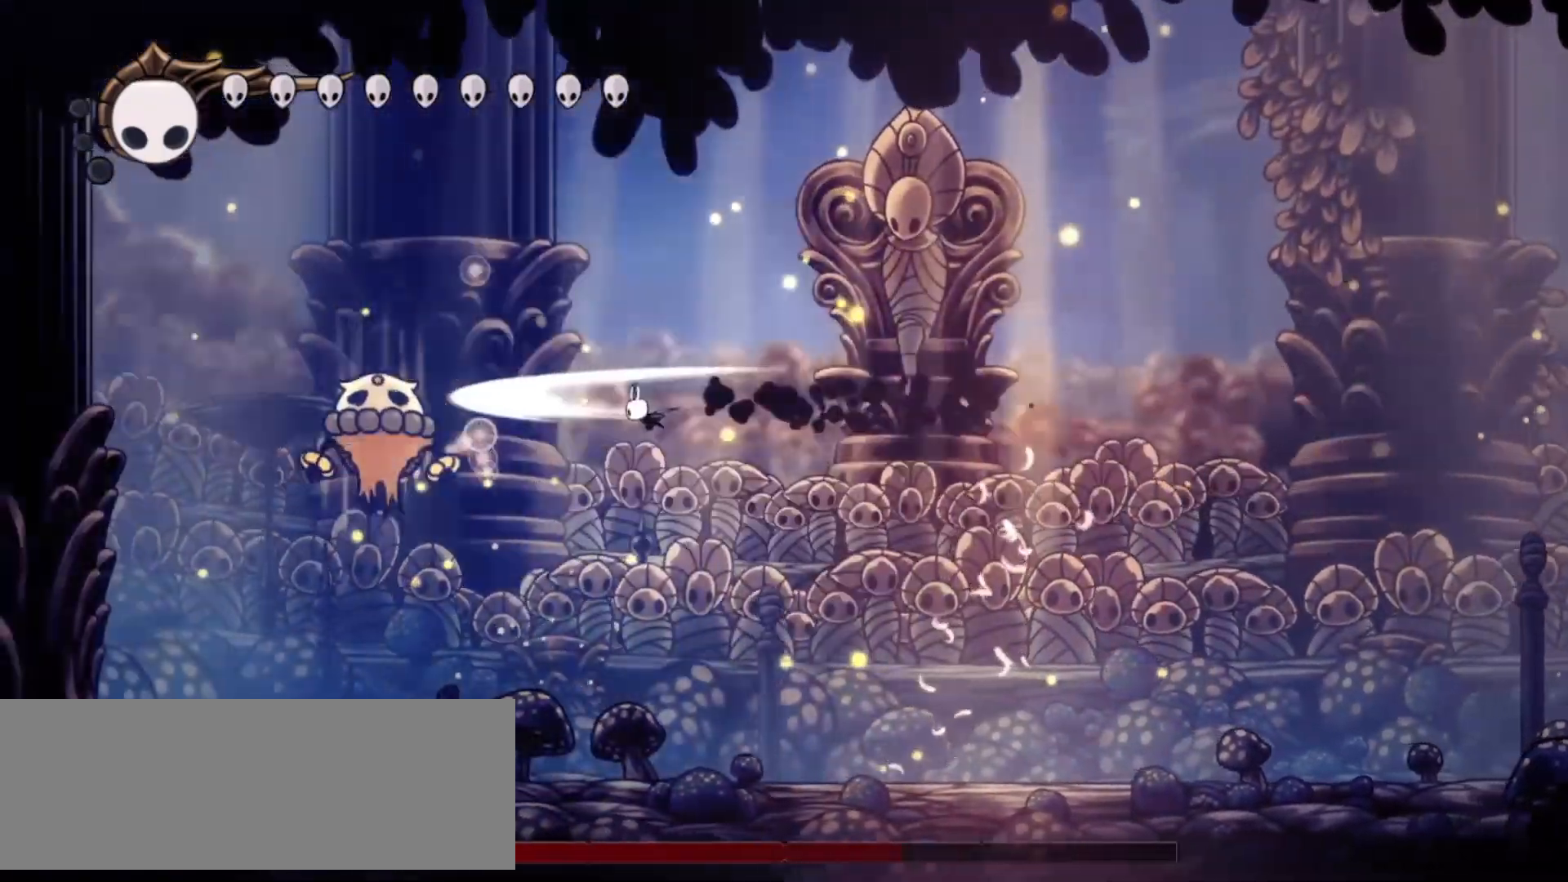
{"keys": ["left"], "events": []}
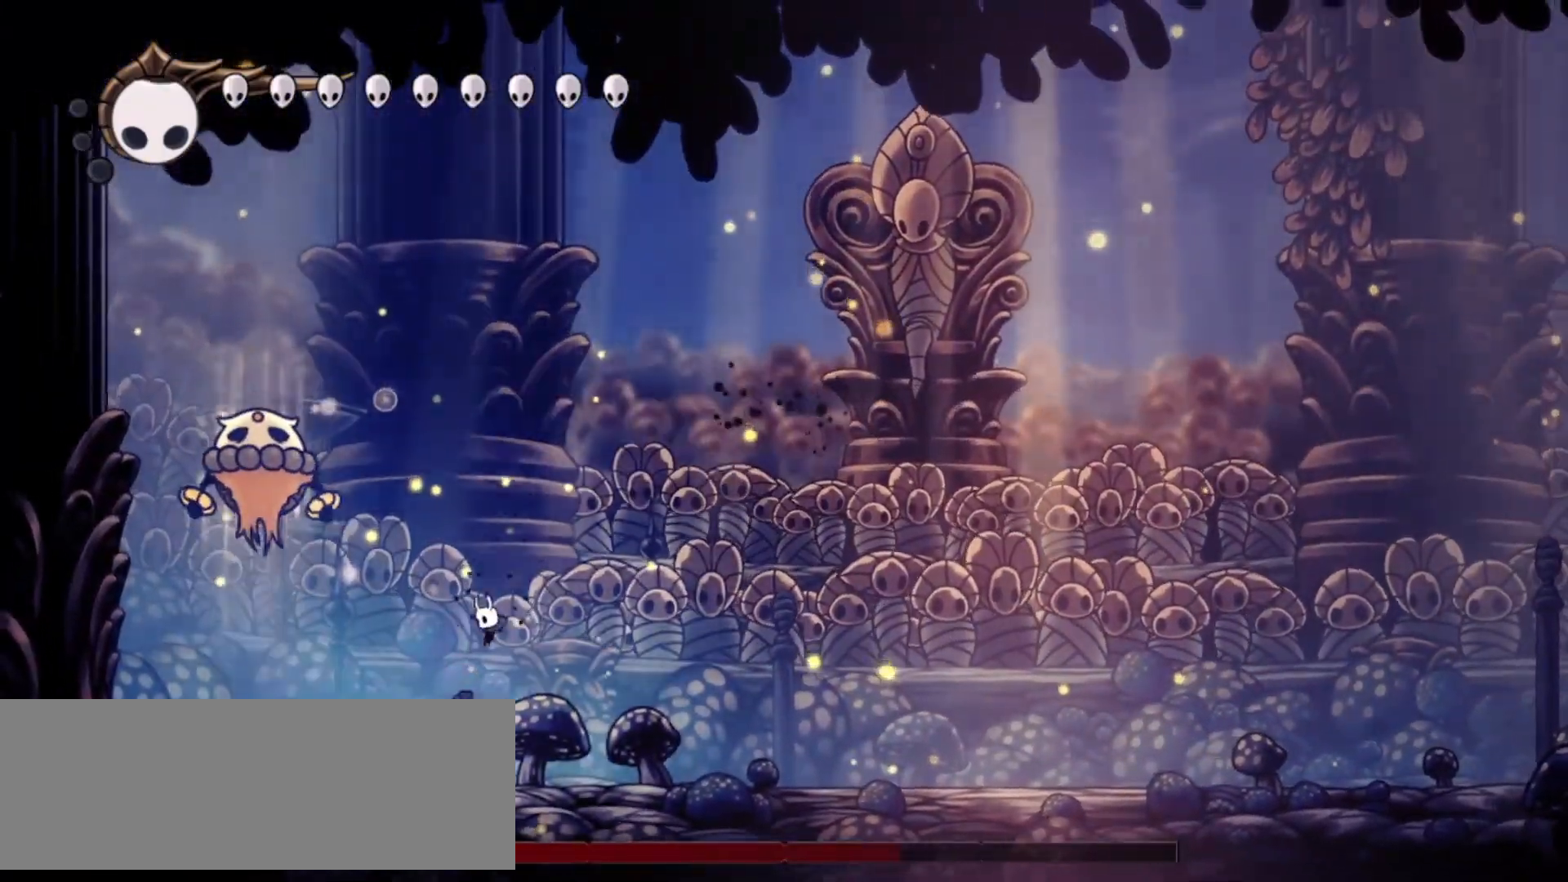
{"keys": ["right", "up", "x", "z"], "events": [[167, "up", "down"], [183, "z", "down"], [317, "left", "up"], [317, "right", "down"], [433, "x", "down"]]}
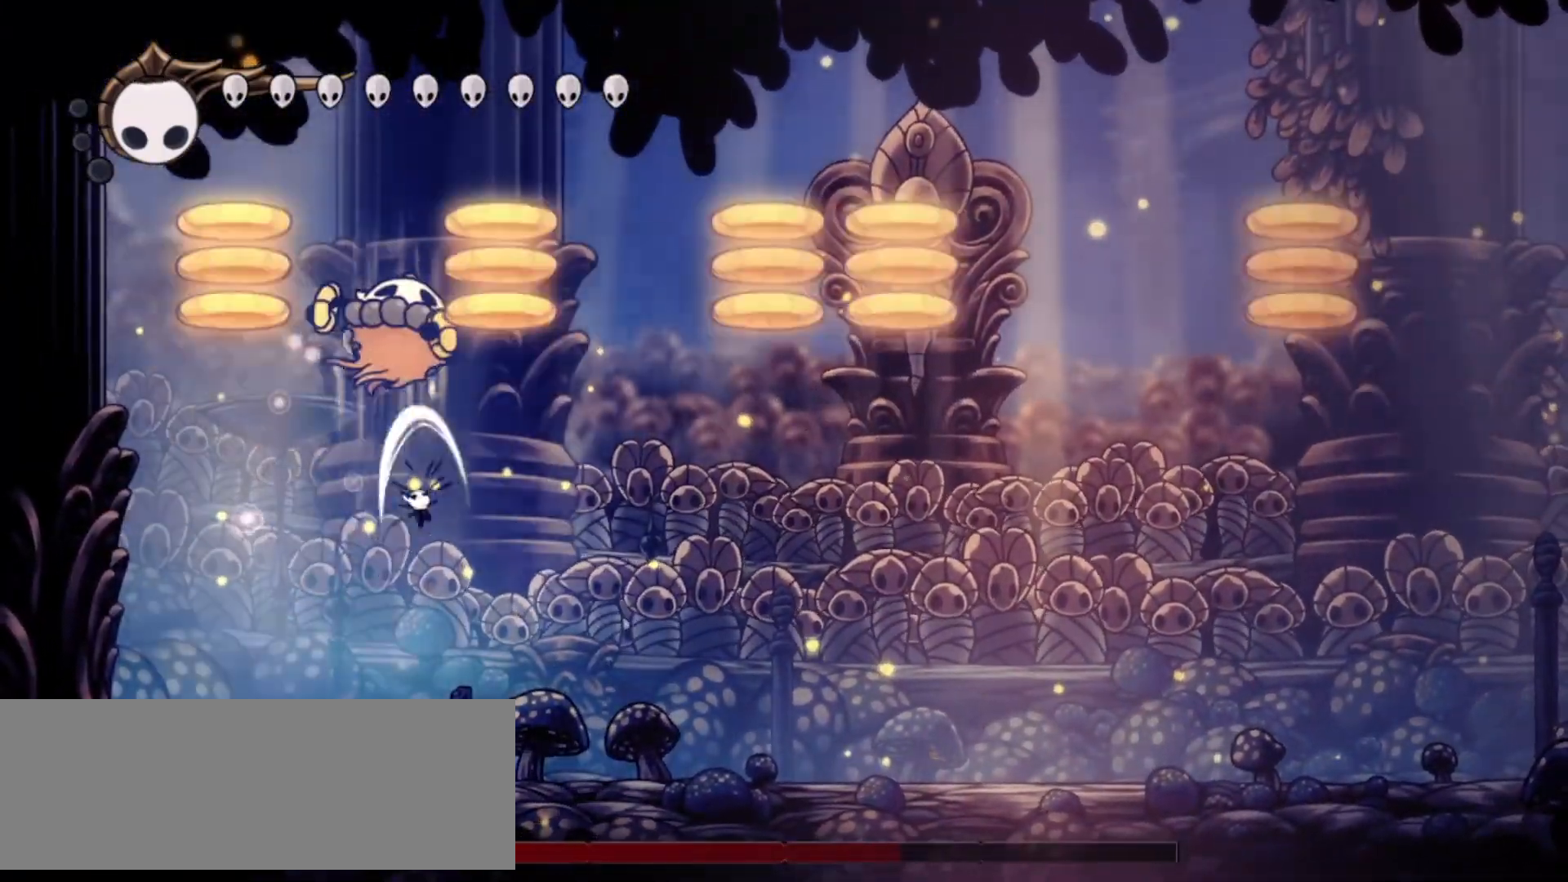
{"keys": ["left", "up", "x"], "events": [[150, "x", "up"], [150, "z", "up"], [200, "left", "down"], [200, "right", "up"], [433, "x", "down"]]}
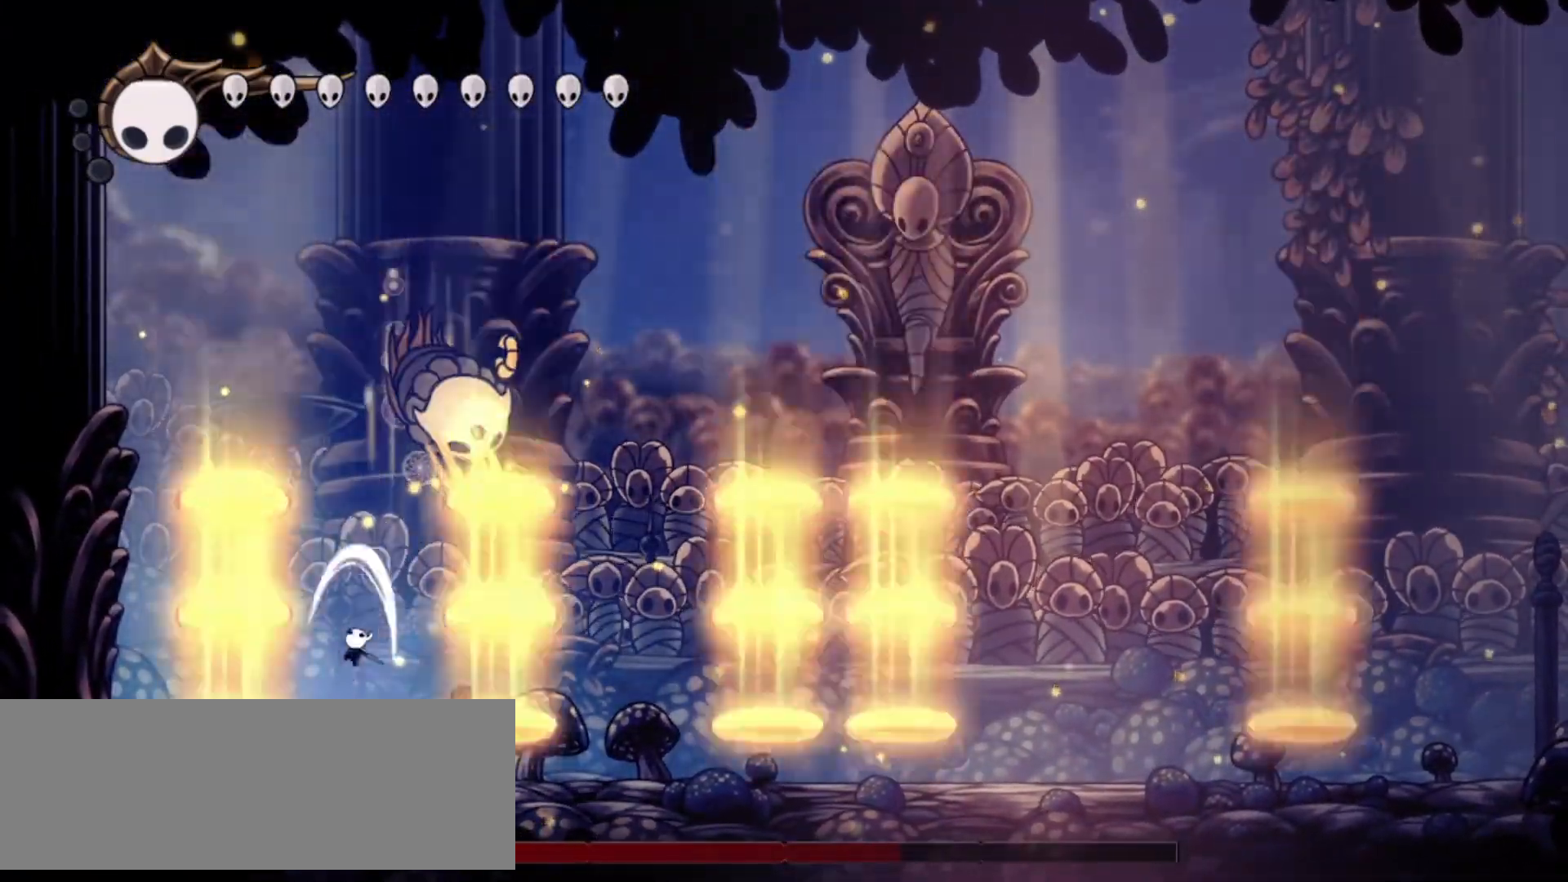
{"keys": ["right", "up", "x", "z"], "events": [[83, "x", "up"], [100, "right", "down"], [167, "left", "up"], [217, "z", "down"], [400, "x", "down"]]}
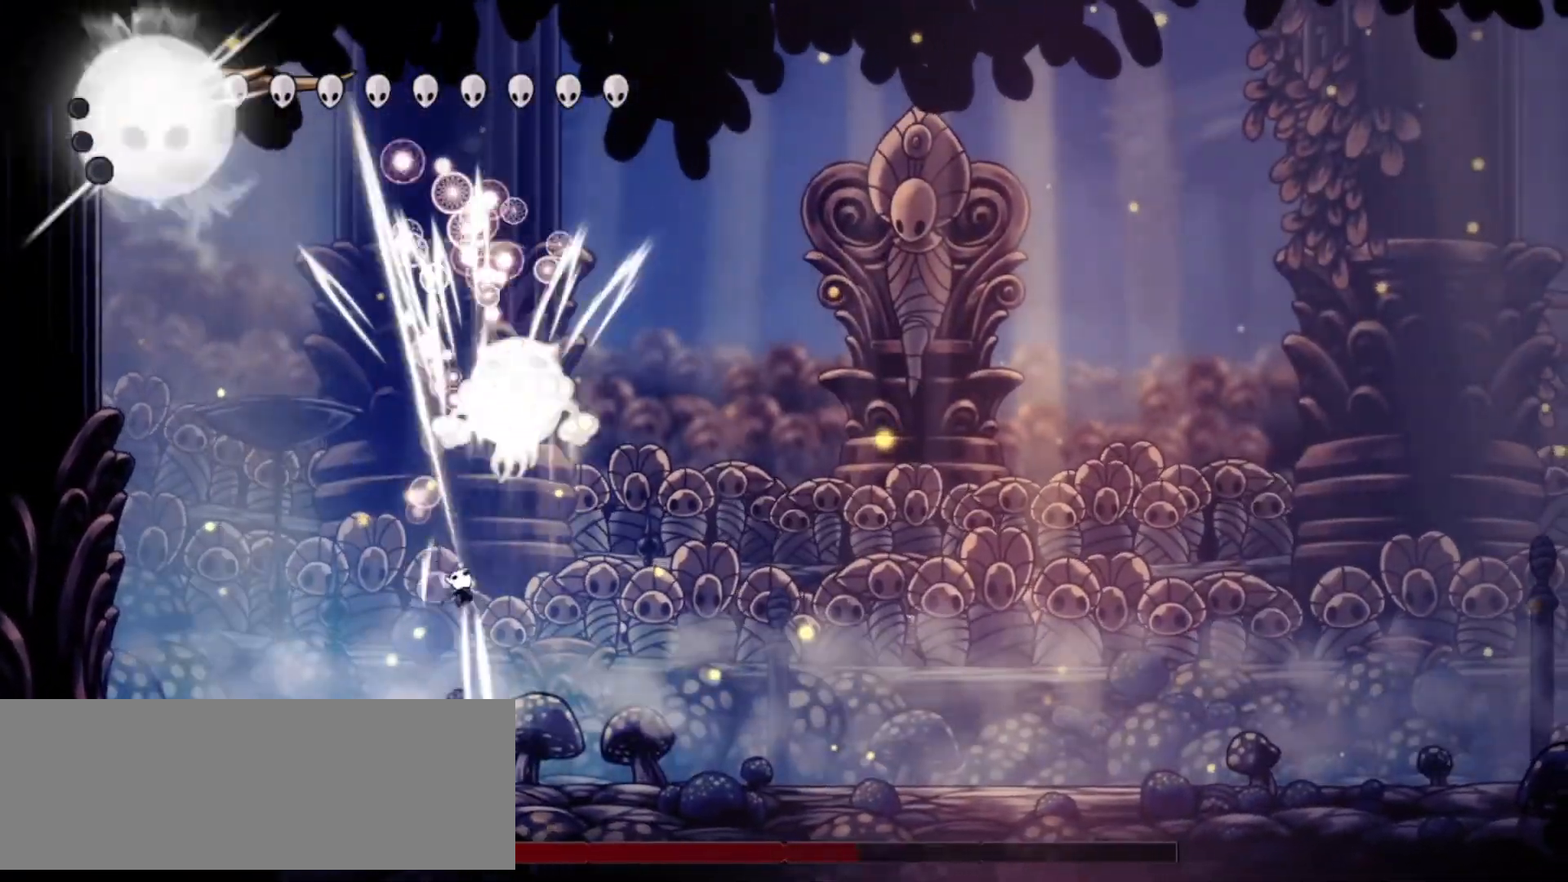
{"keys": ["right", "up", "x", "z"], "events": [[50, "z", "up"], [100, "c", "down"], [100, "x", "up"], [233, "c", "up"], [417, "x", "down"], [417, "z", "down"]]}
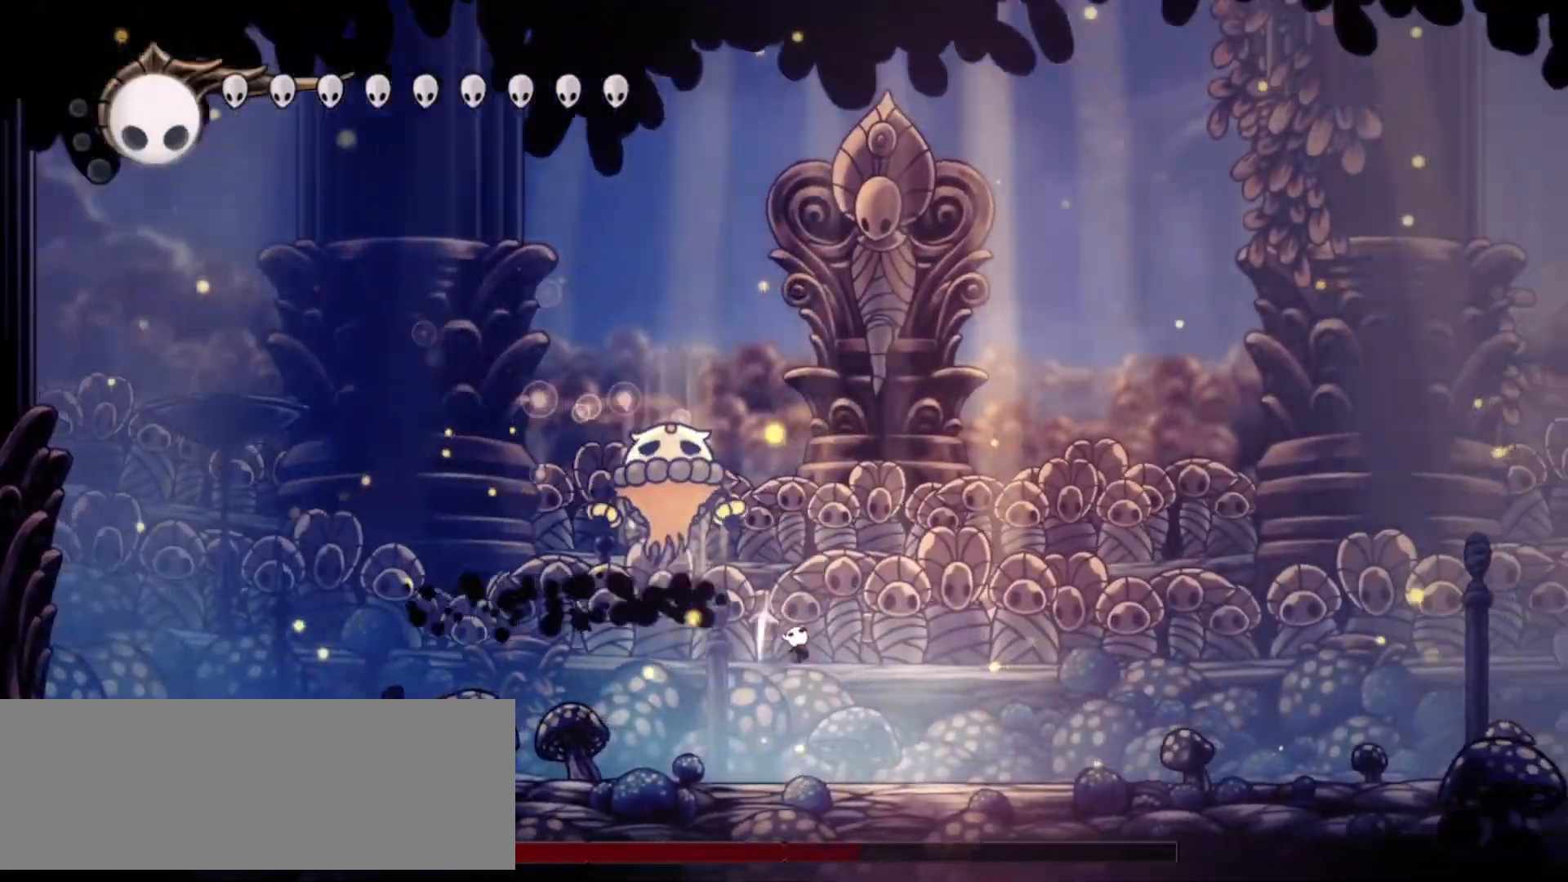
{"keys": ["right", "up", "z"], "events": [[117, "x", "up"], [117, "z", "up"], [200, "x", "down"], [250, "right", "up"], [300, "left", "down"], [300, "x", "up"], [400, "left", "up"], [433, "right", "down"], [433, "z", "down"]]}
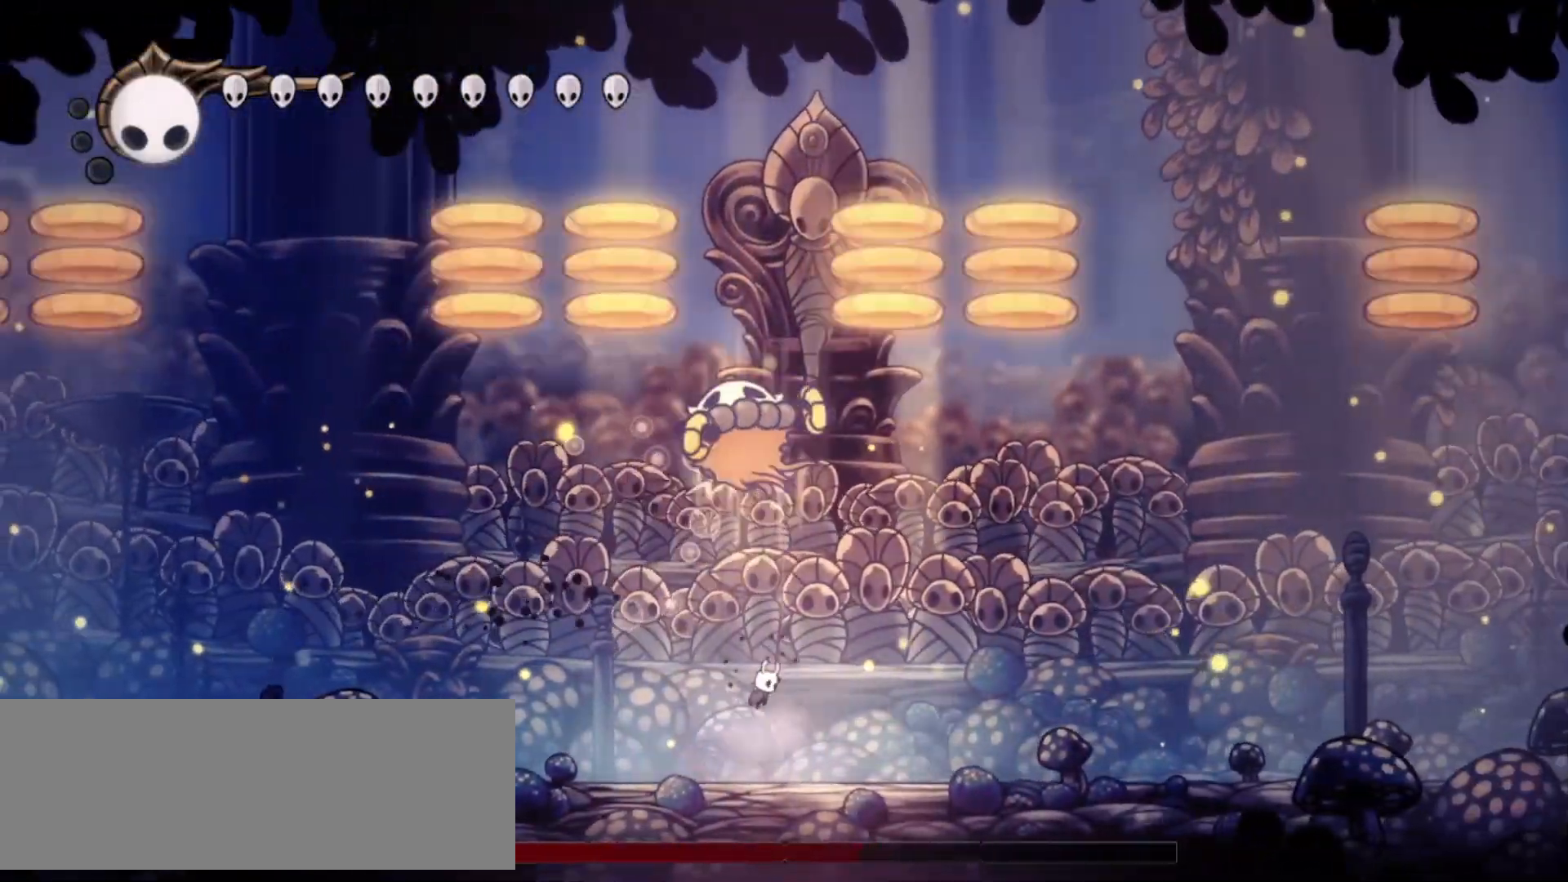
{"keys": ["left", "up"], "events": [[83, "x", "down"], [217, "left", "down"], [217, "right", "up"], [317, "x", "up"], [317, "z", "up"]]}
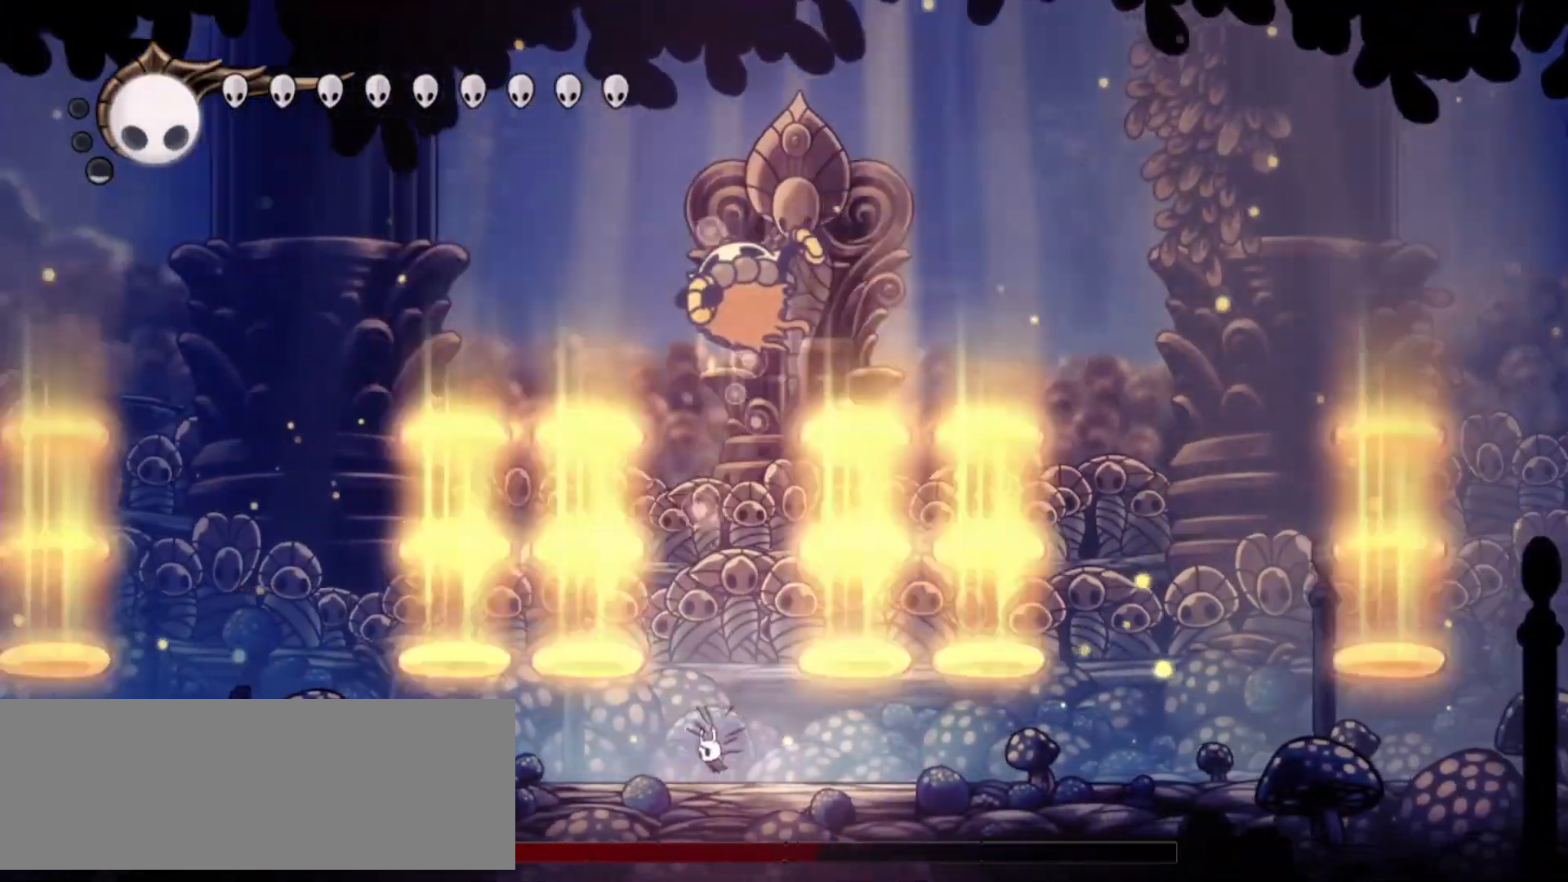
{"keys": ["right", "up"], "events": [[50, "left", "up"], [50, "right", "down"], [100, "z", "down"], [283, "x", "down"], [367, "z", "up"], [417, "x", "up"]]}
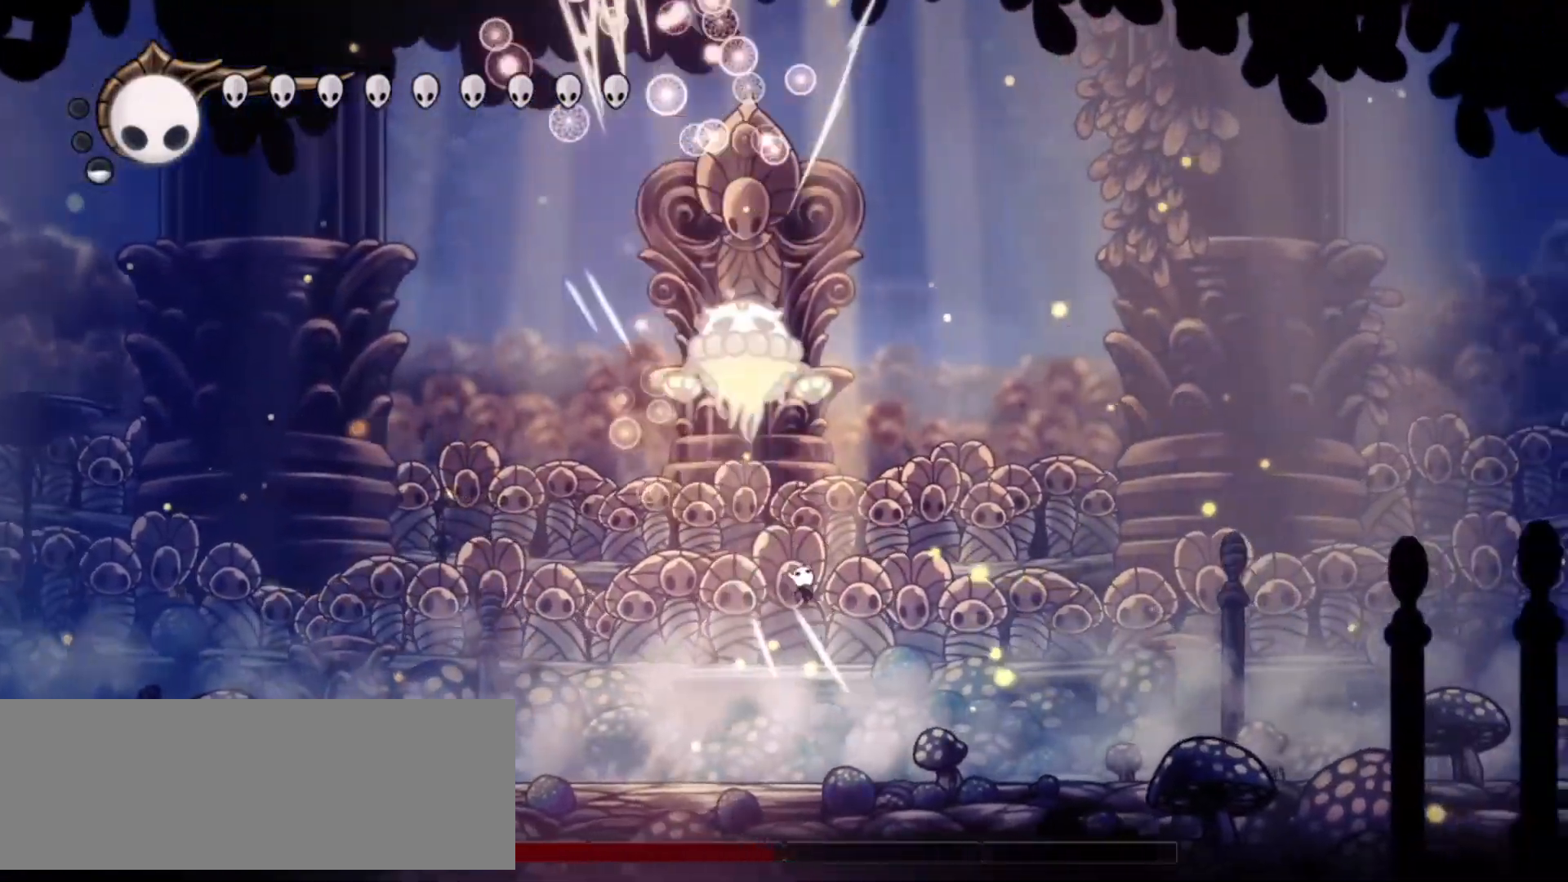
{"keys": ["right", "up"], "events": [[200, "z", "down"], [300, "x", "down"], [433, "z", "up"], [483, "x", "up"]]}
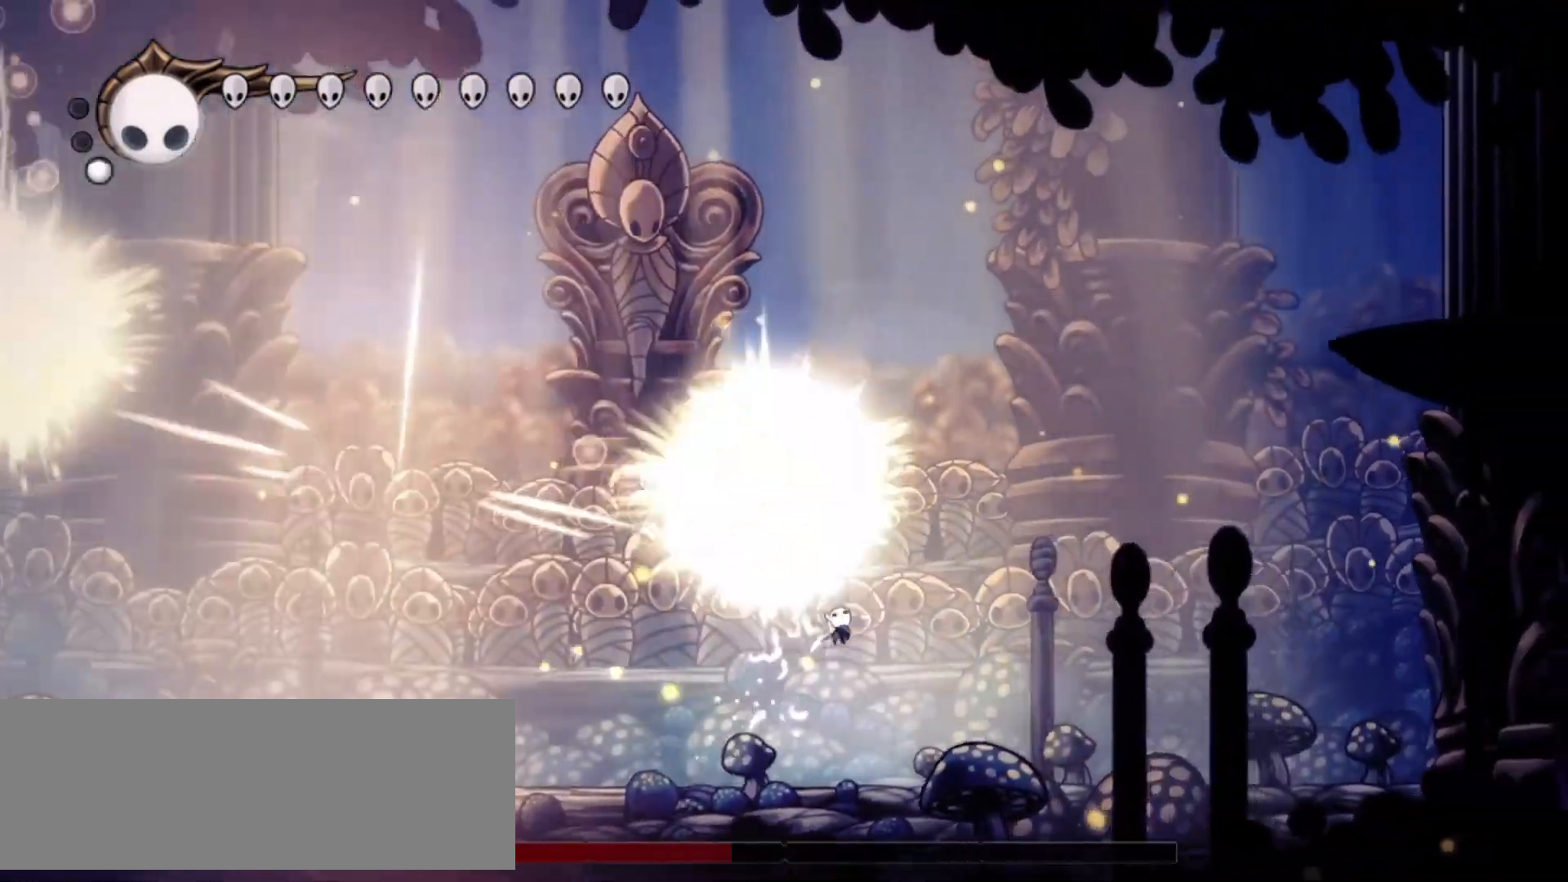
{"keys": ["left", "up"], "events": [[217, "left", "down"], [217, "right", "up"]]}
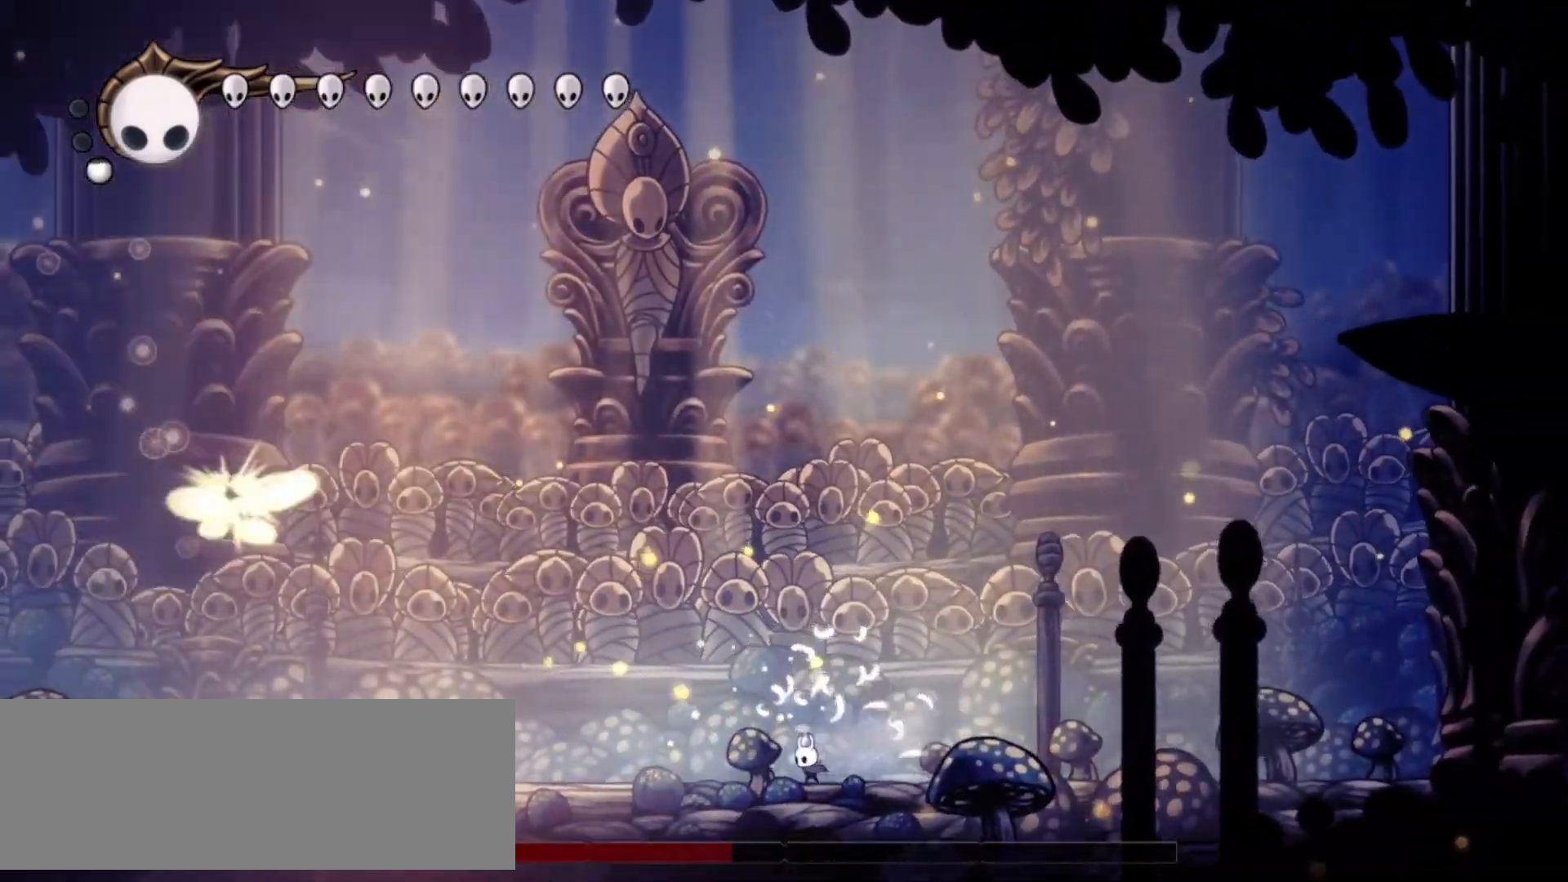
{"keys": ["left"], "events": [[133, "up", "up"]]}
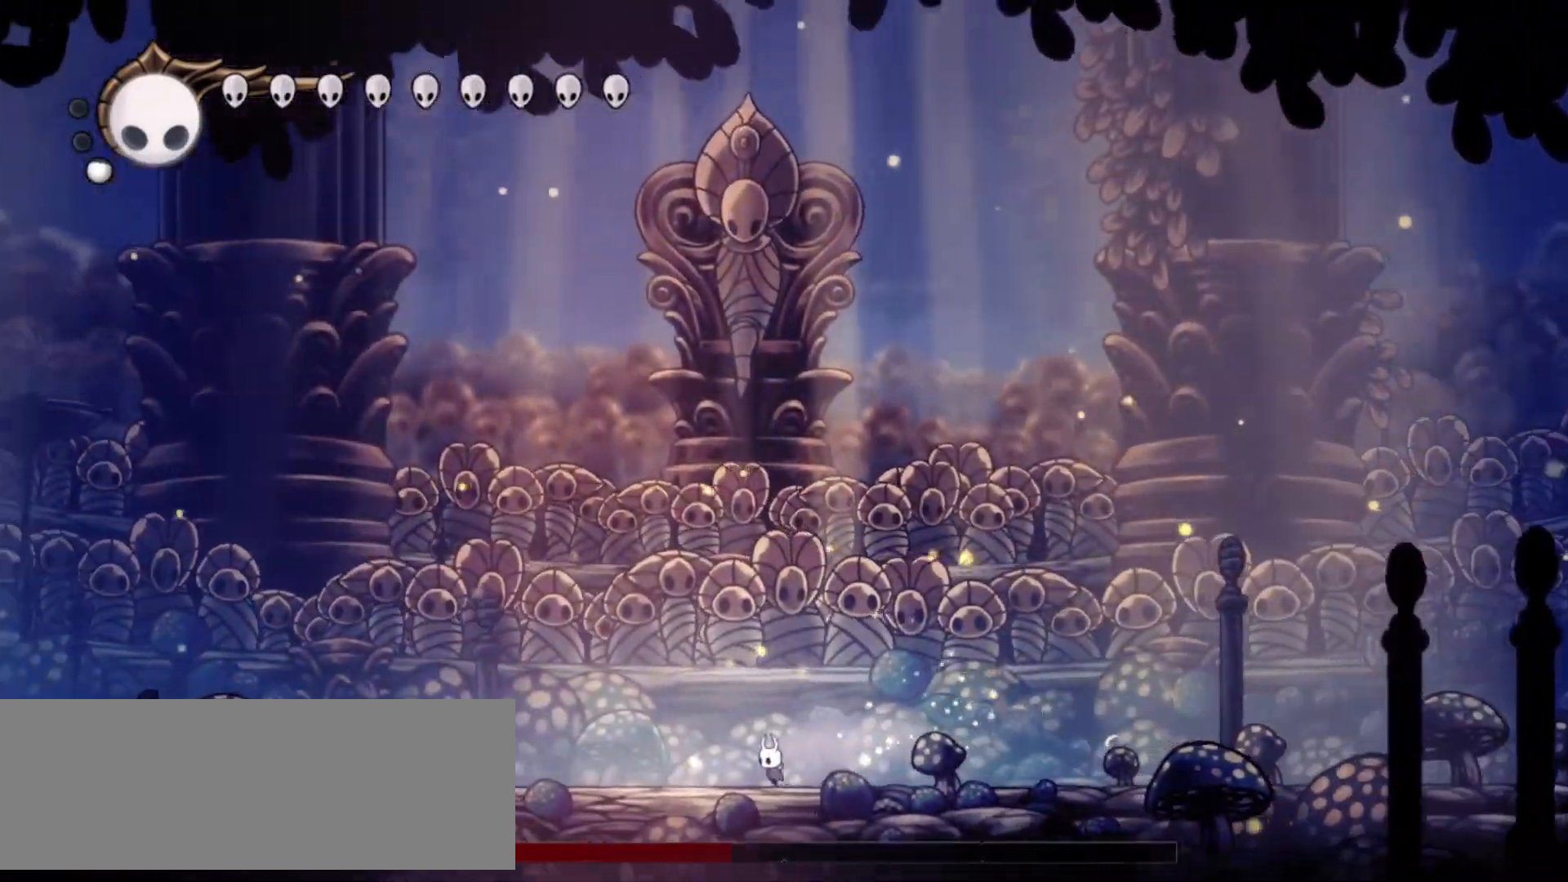
{"keys": ["left"], "events": []}
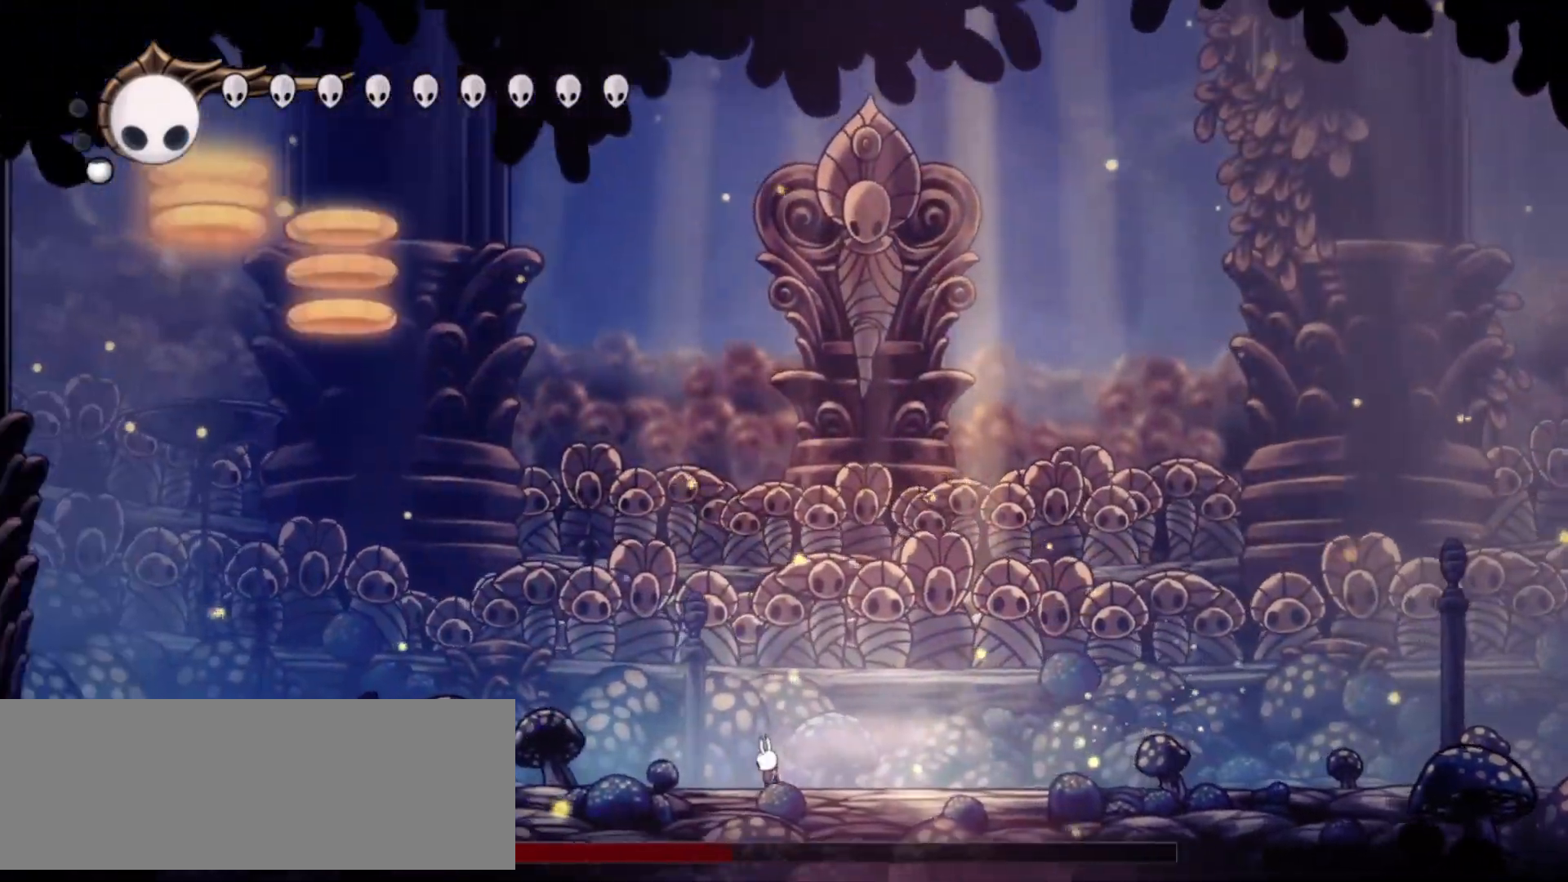
{"keys": ["c", "left", "x"], "events": [[33, "x", "down"], [450, "c", "down"]]}
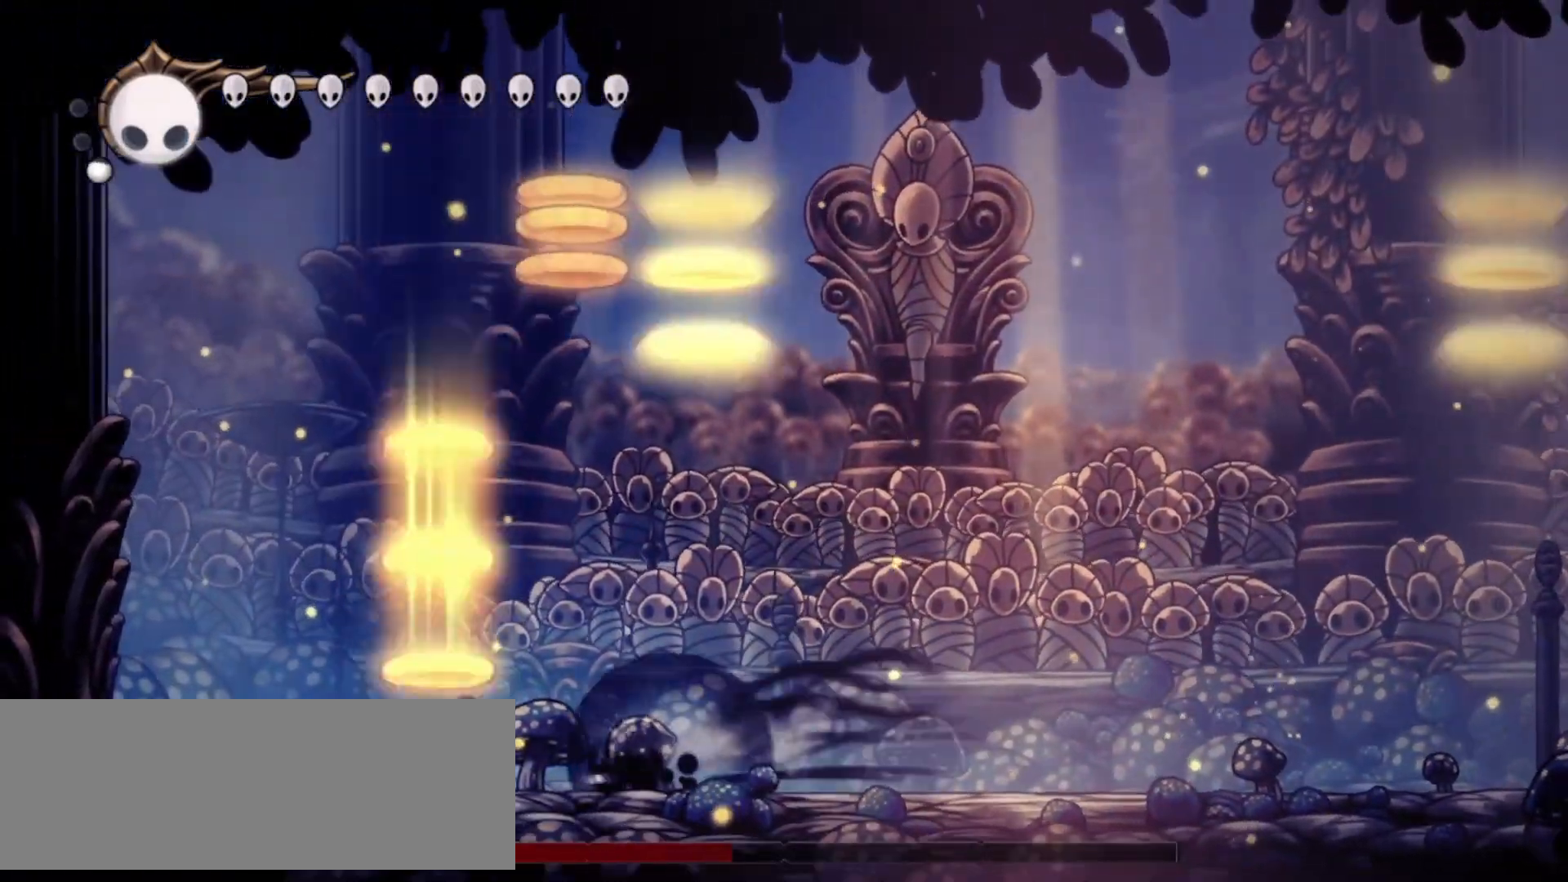
{"keys": ["right", "x", "z"], "events": [[100, "c", "up"], [333, "left", "up"], [417, "right", "down"], [417, "z", "down"]]}
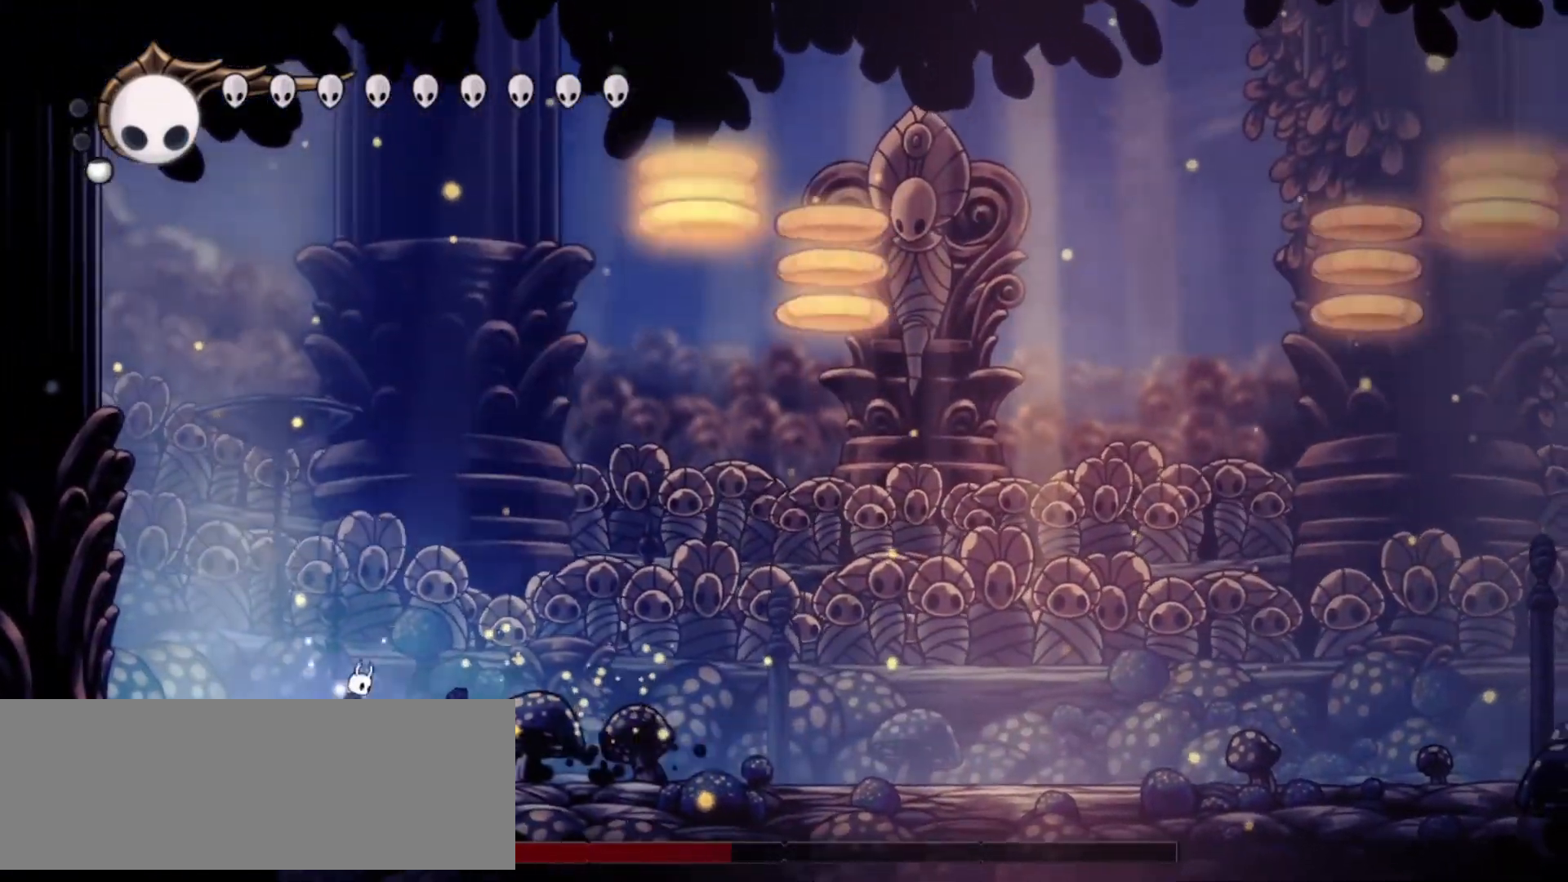
{"keys": ["right", "x"], "events": [[250, "z", "up"]]}
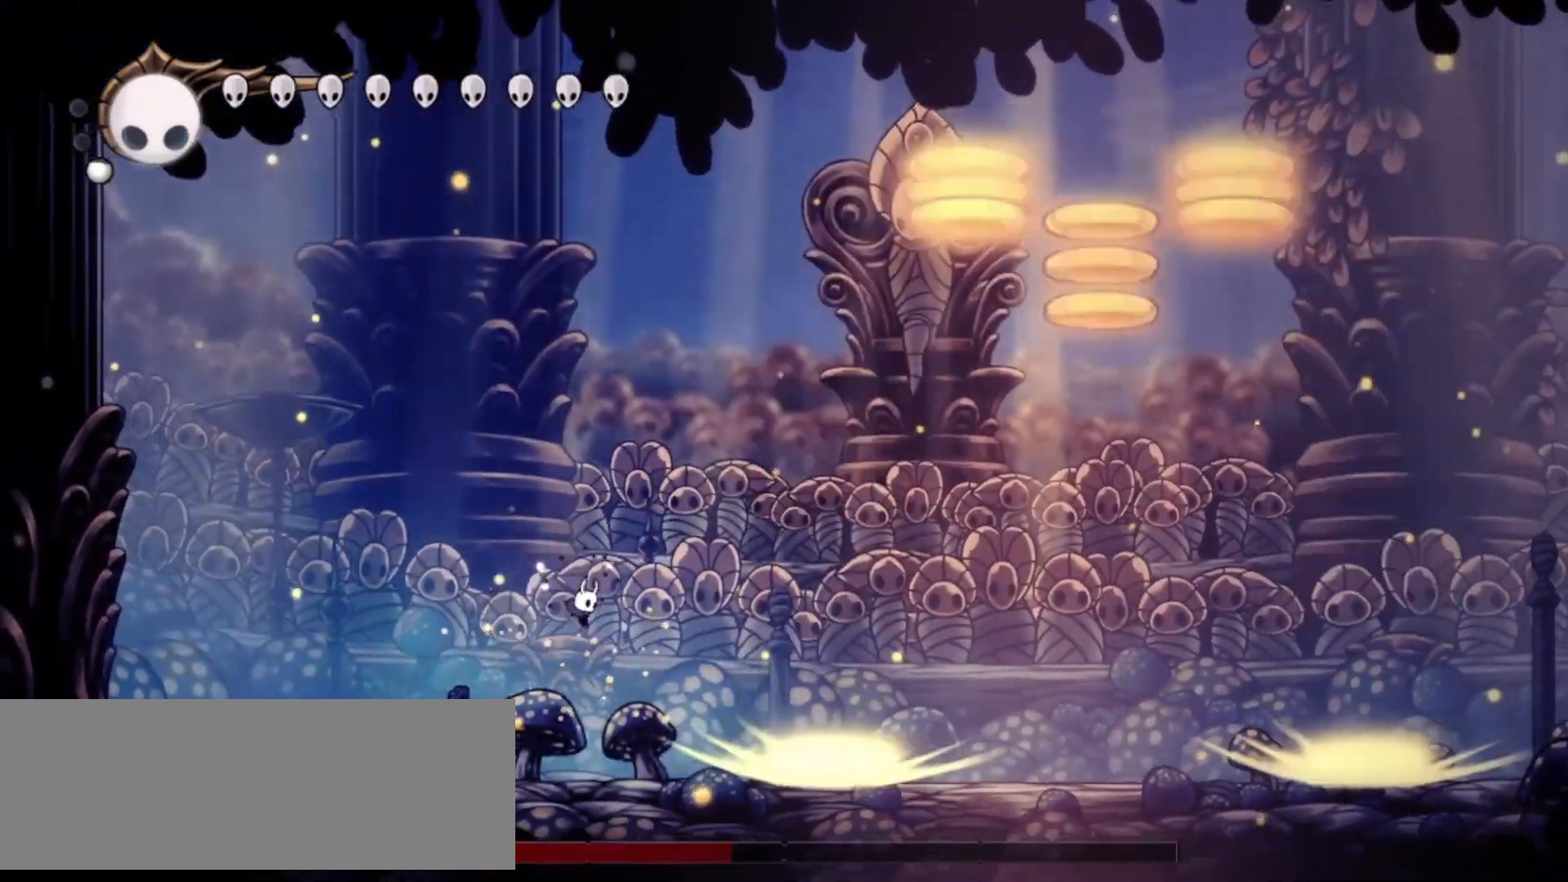
{"keys": ["right", "x", "z"], "events": [[217, "z", "down"]]}
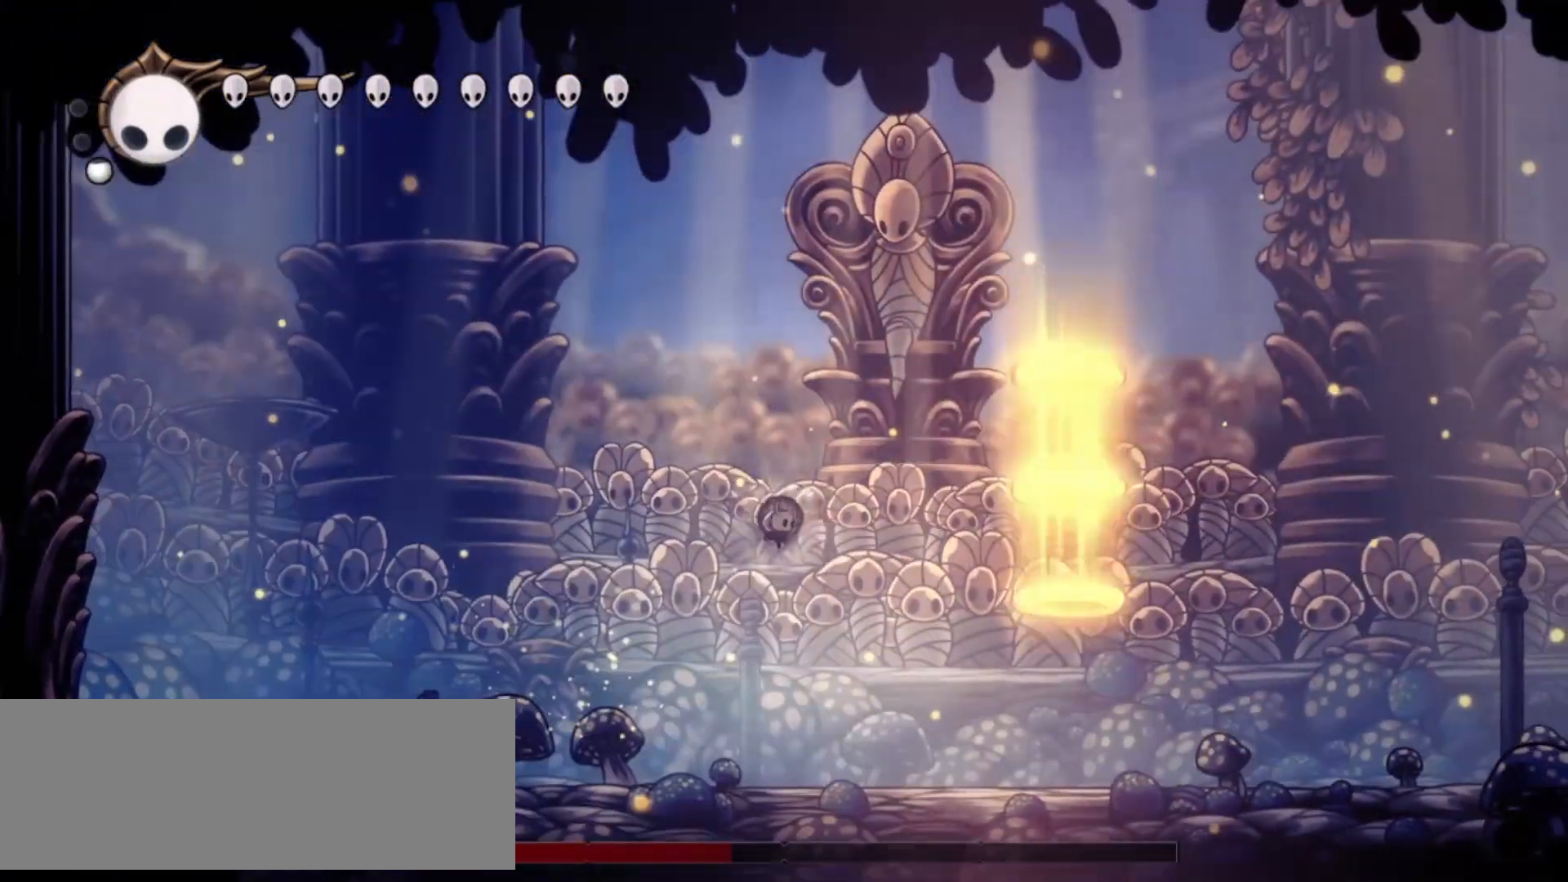
{"keys": ["right", "x", "z"], "events": [[100, "z", "up"], [333, "z", "down"]]}
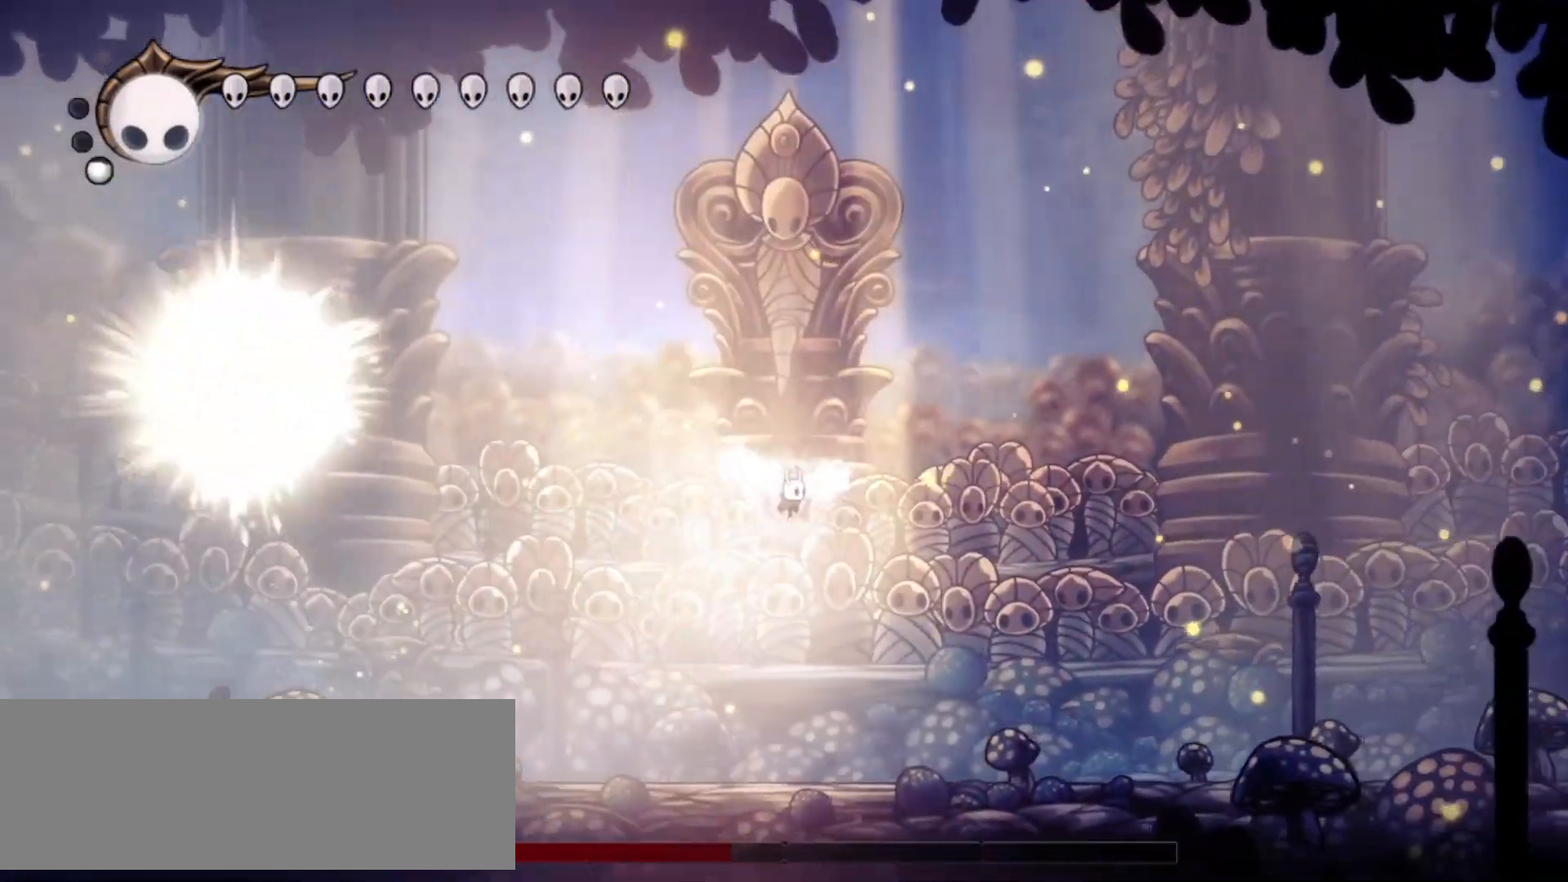
{"keys": ["left", "x", "z"], "events": [[117, "right", "up"], [150, "left", "down"]]}
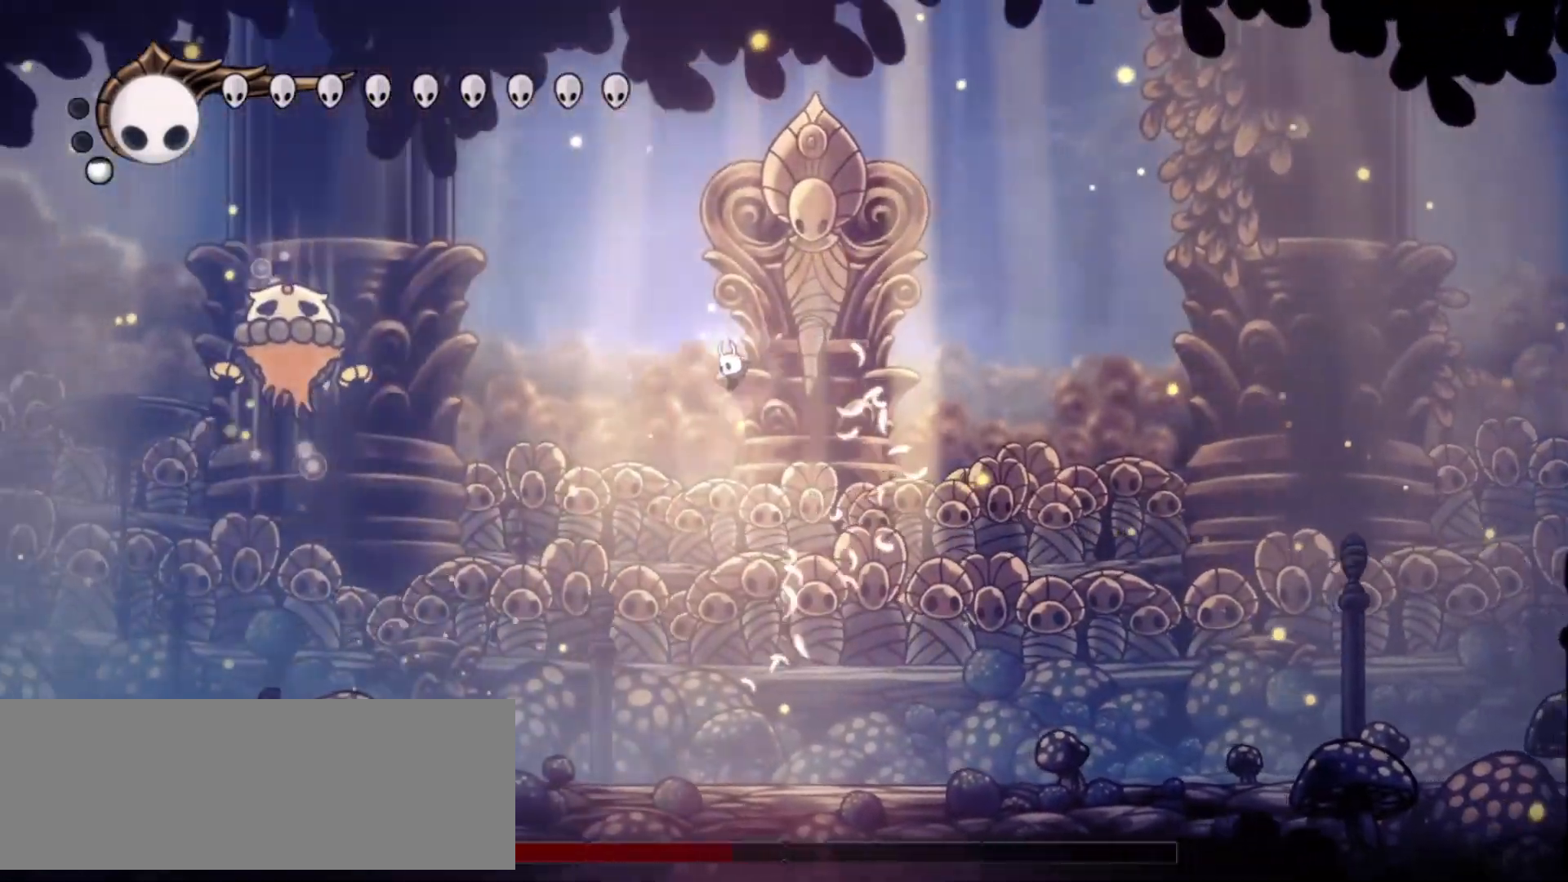
{"keys": [], "events": [[83, "z", "up"], [117, "c", "down"], [217, "x", "up"], [267, "c", "up"], [400, "left", "up"]]}
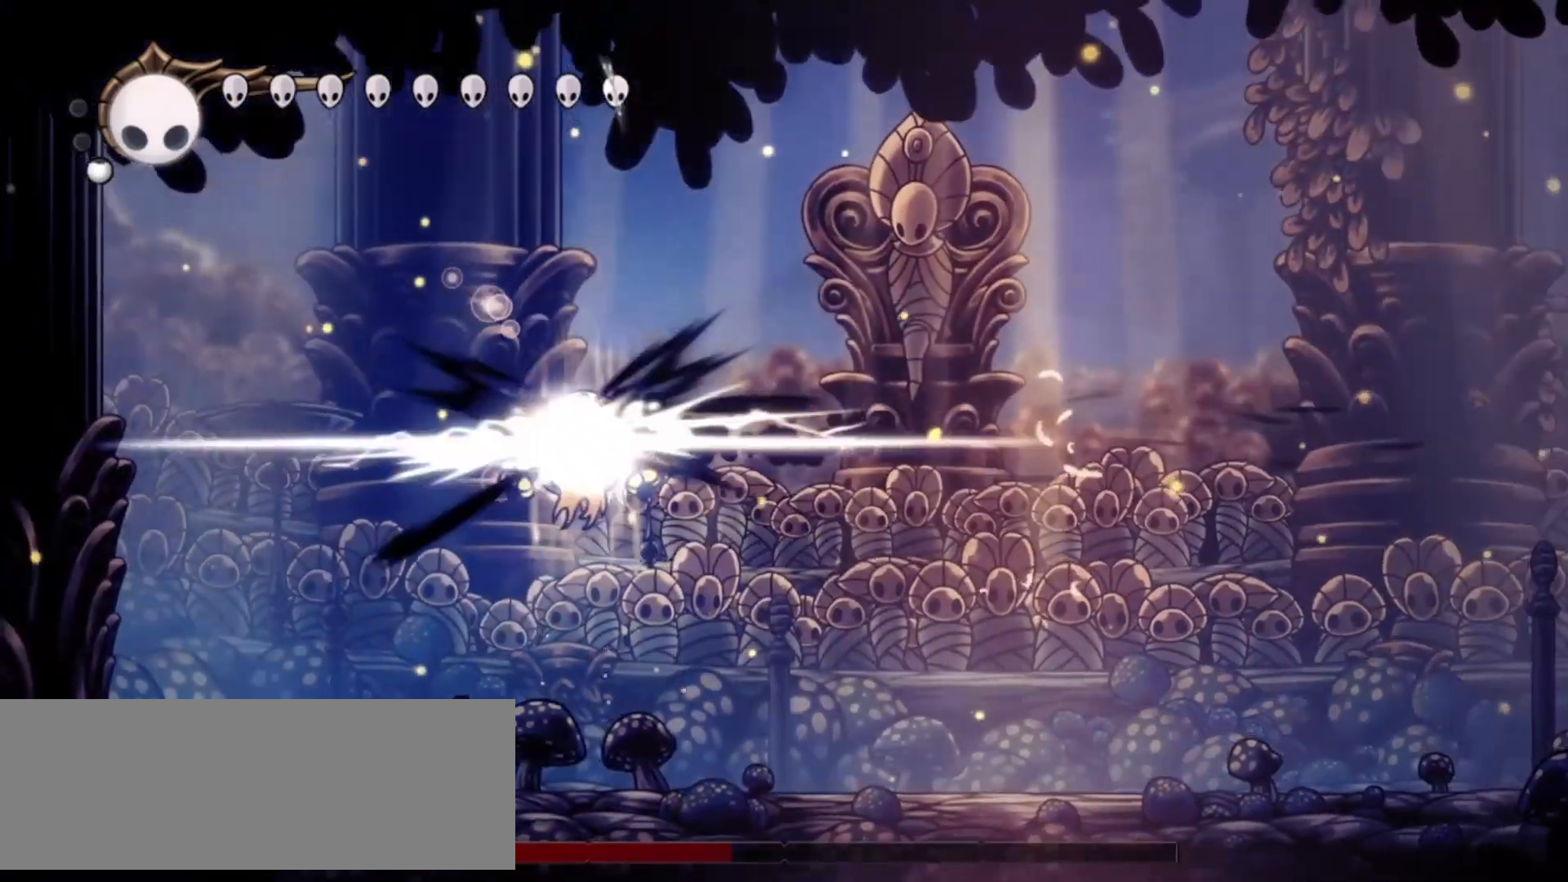
{"keys": ["down", "right"], "events": [[233, "right", "down"], [417, "down", "down"]]}
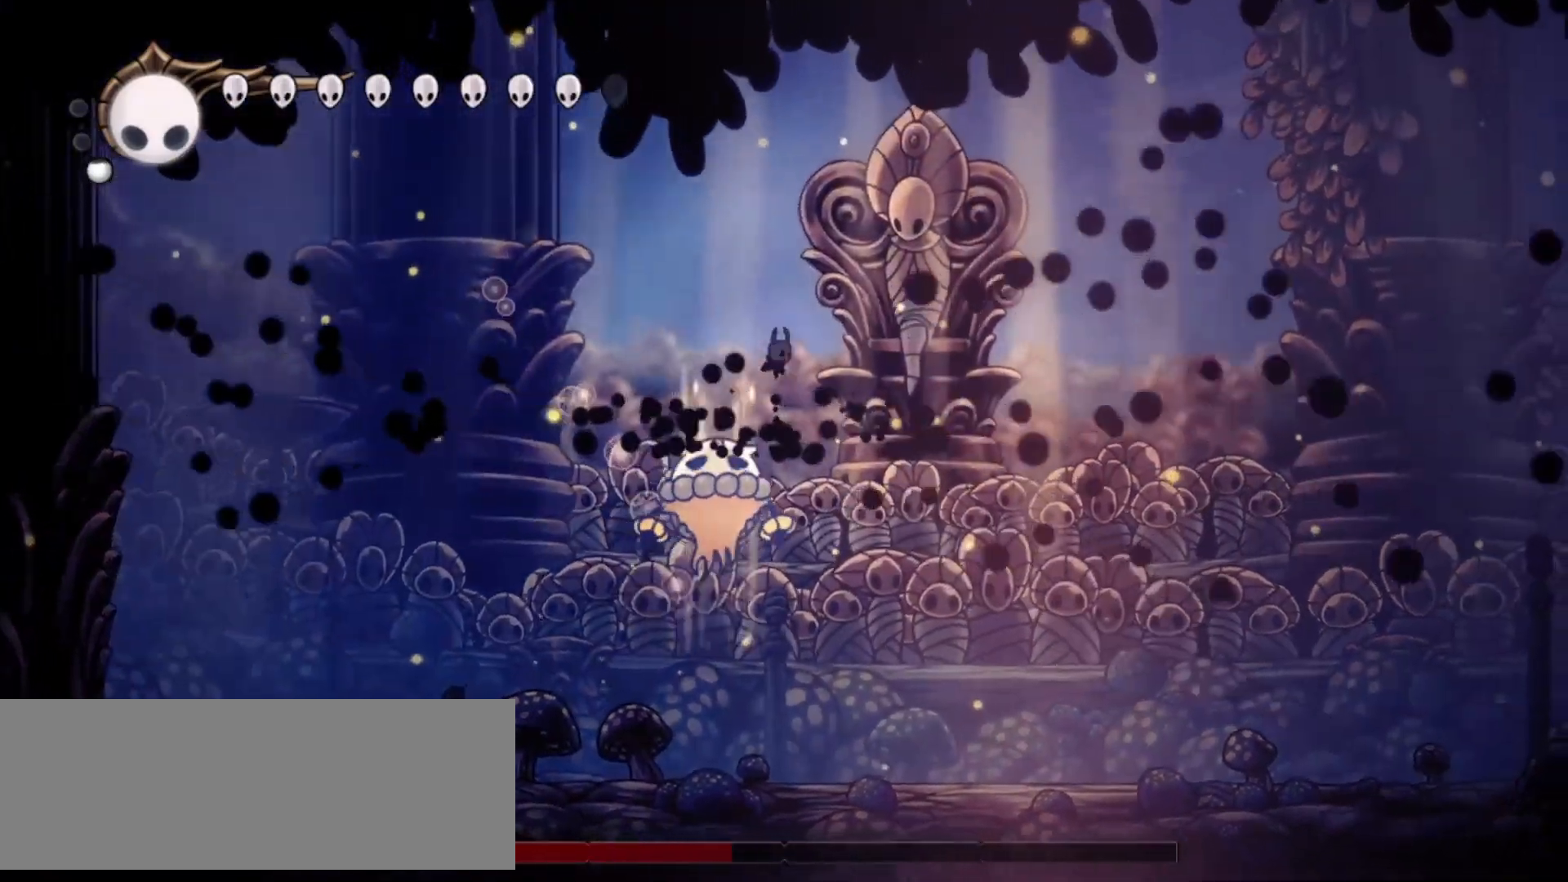
{"keys": ["down"], "events": [[100, "x", "down"], [250, "x", "up"], [300, "right", "up"]]}